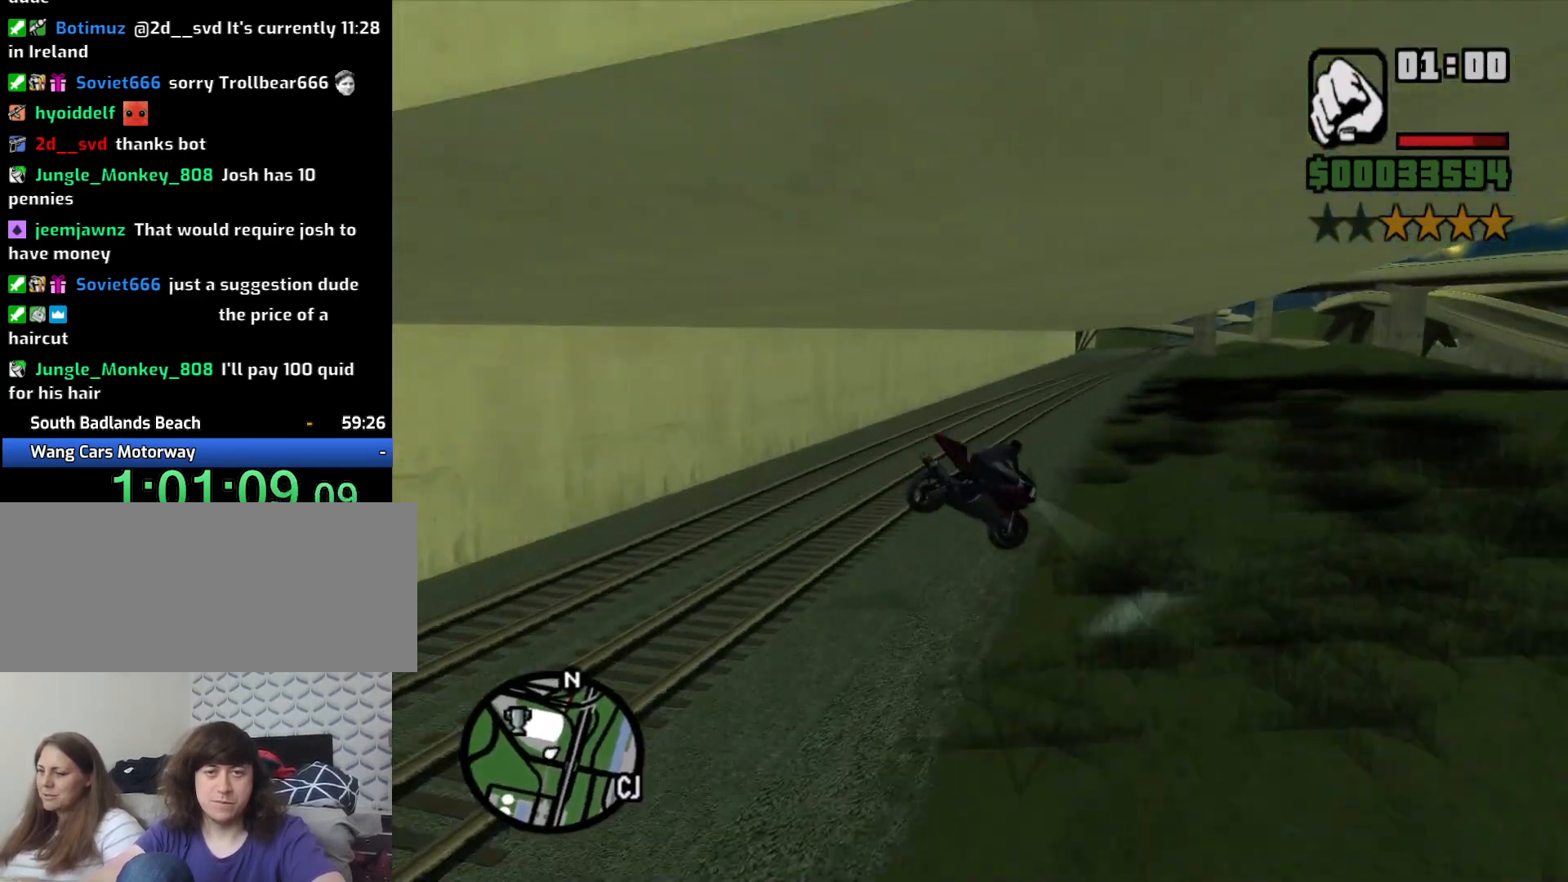
Gameplay with keyboard and mouse; each line is a JSON object with the keys and mouse buttons held at the frame after it. "events" lists presses ("down") and releases ("up") of "1", "2", "3", "4", "5", "6", "8", "a", "alt", "c", "ctrl", "d", "down", "e", "escape", "f", "f1", "f2", "f3", "g", "h", "left", "num2", "q", "r", "right", "s", "shift", "space", "t", "tab", "up", "v", "w", "x", "z", "mouse_left", "mouse_middle", "mouse_right", "mouse_wheel_up" and "mouse_wheel_down" between this image and that frame as [ms after this image, input, new state], when the widget could be followed in between. "mouse_left", "mouse_middle", "mouse_right", "mouse_wheel_up", "mouse_wheel_down" = the "left", "middle", "right", "wheel_up", "wheel_down" buttons of the "mouse" list. No other keys are recorded. Mouse movement is not recorded.
{"keys": ["a", "w"], "mouse": [], "events": [[116, "5", "down"], [166, "d", "up"], [350, "5", "up"], [450, "a", "down"]]}
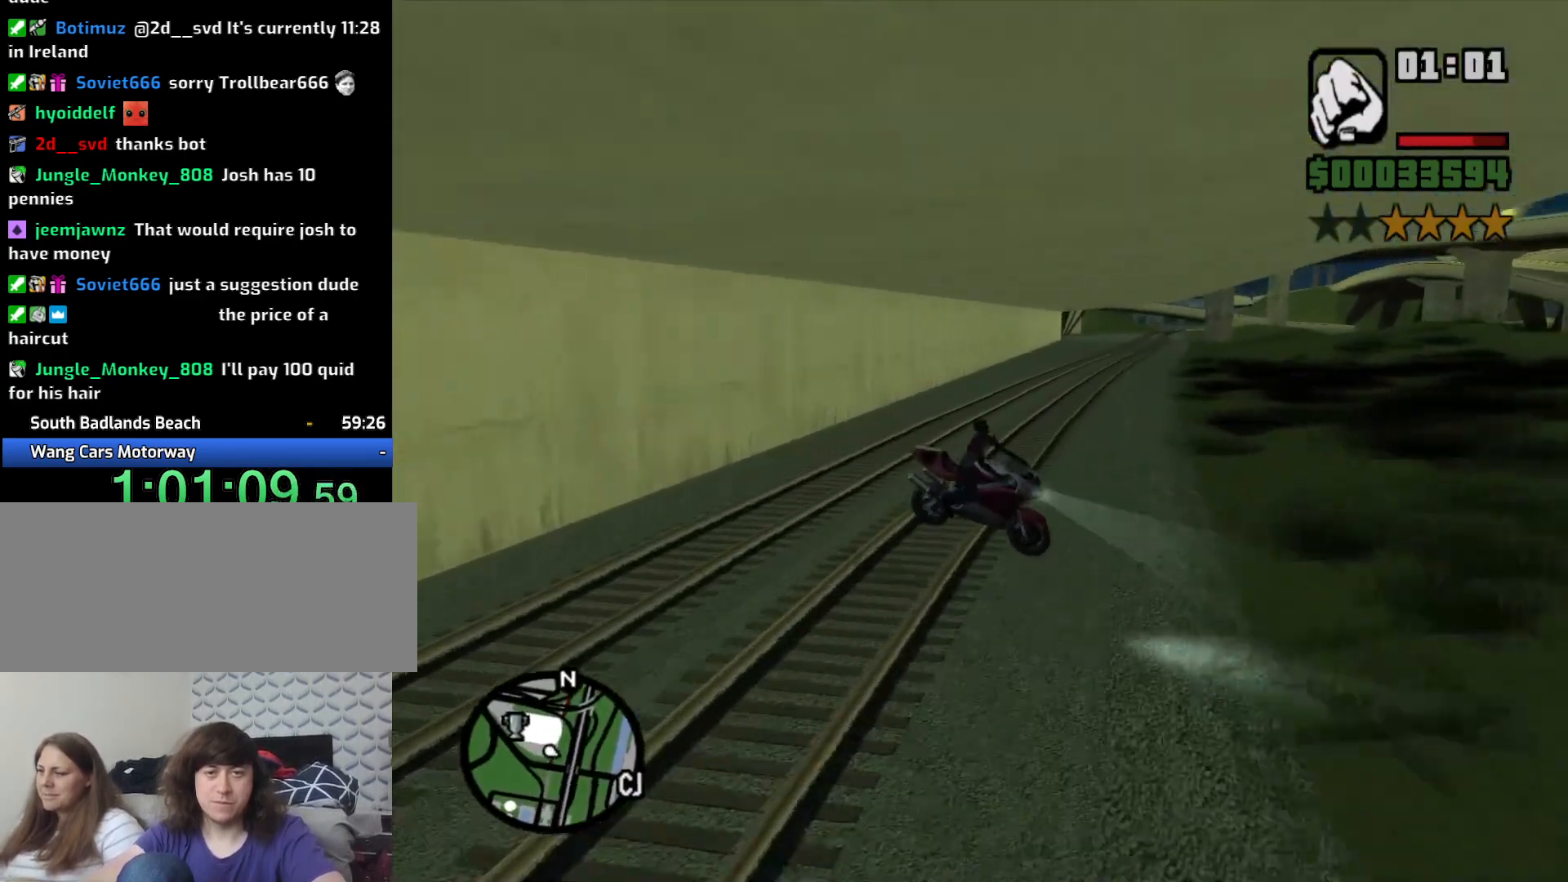
{"keys": [], "mouse": [], "events": [[133, "a", "up"], [133, "f", "down"], [133, "w", "up"], [466, "f", "up"]]}
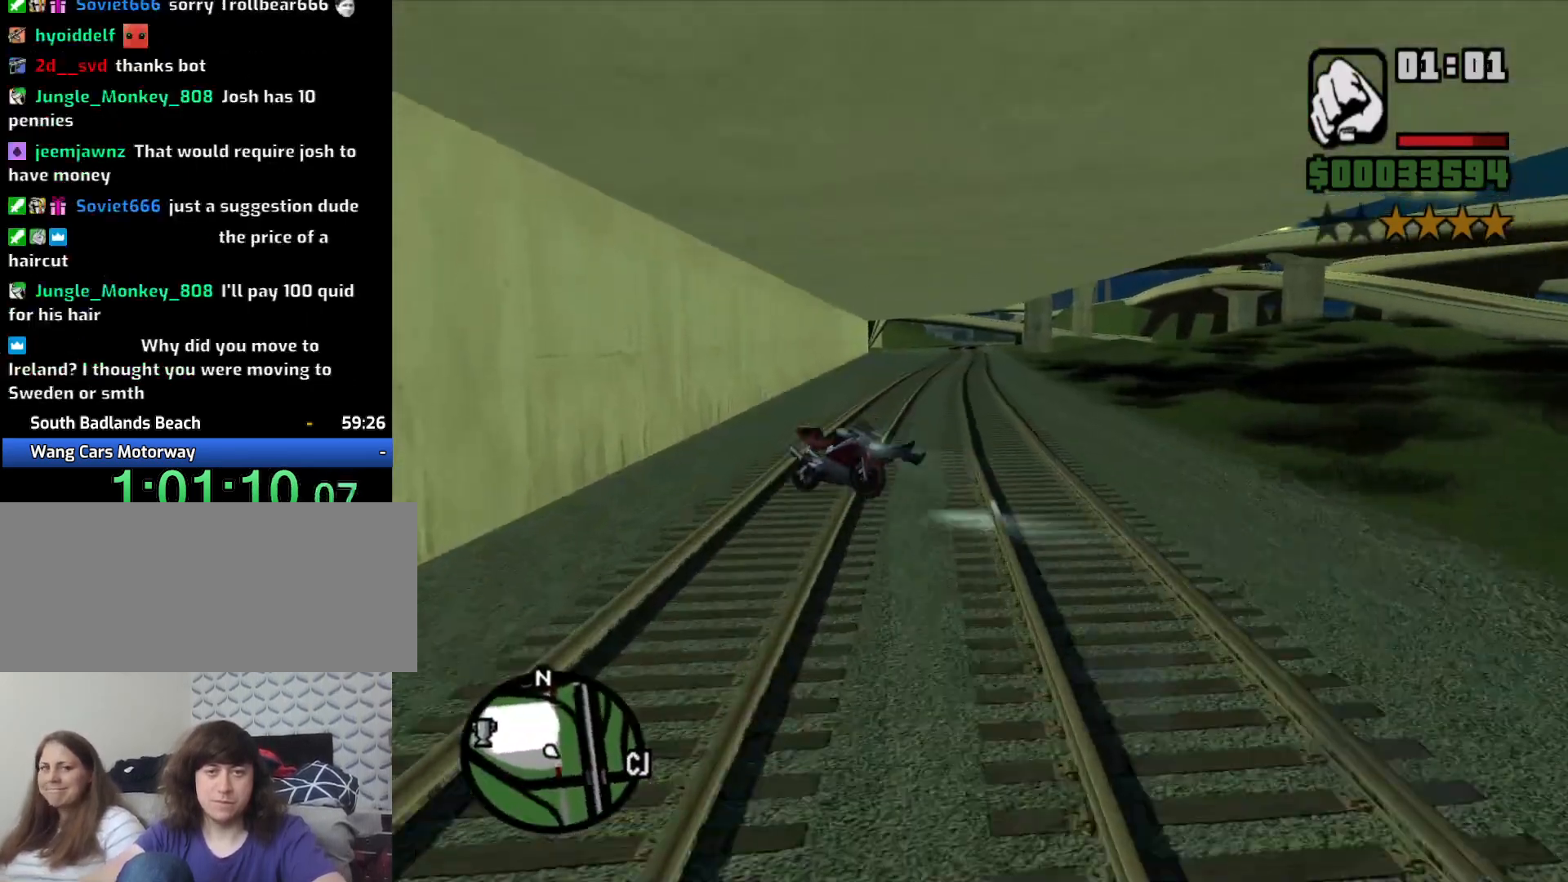
{"keys": ["w"], "mouse": [], "events": [[66, "w", "down"]]}
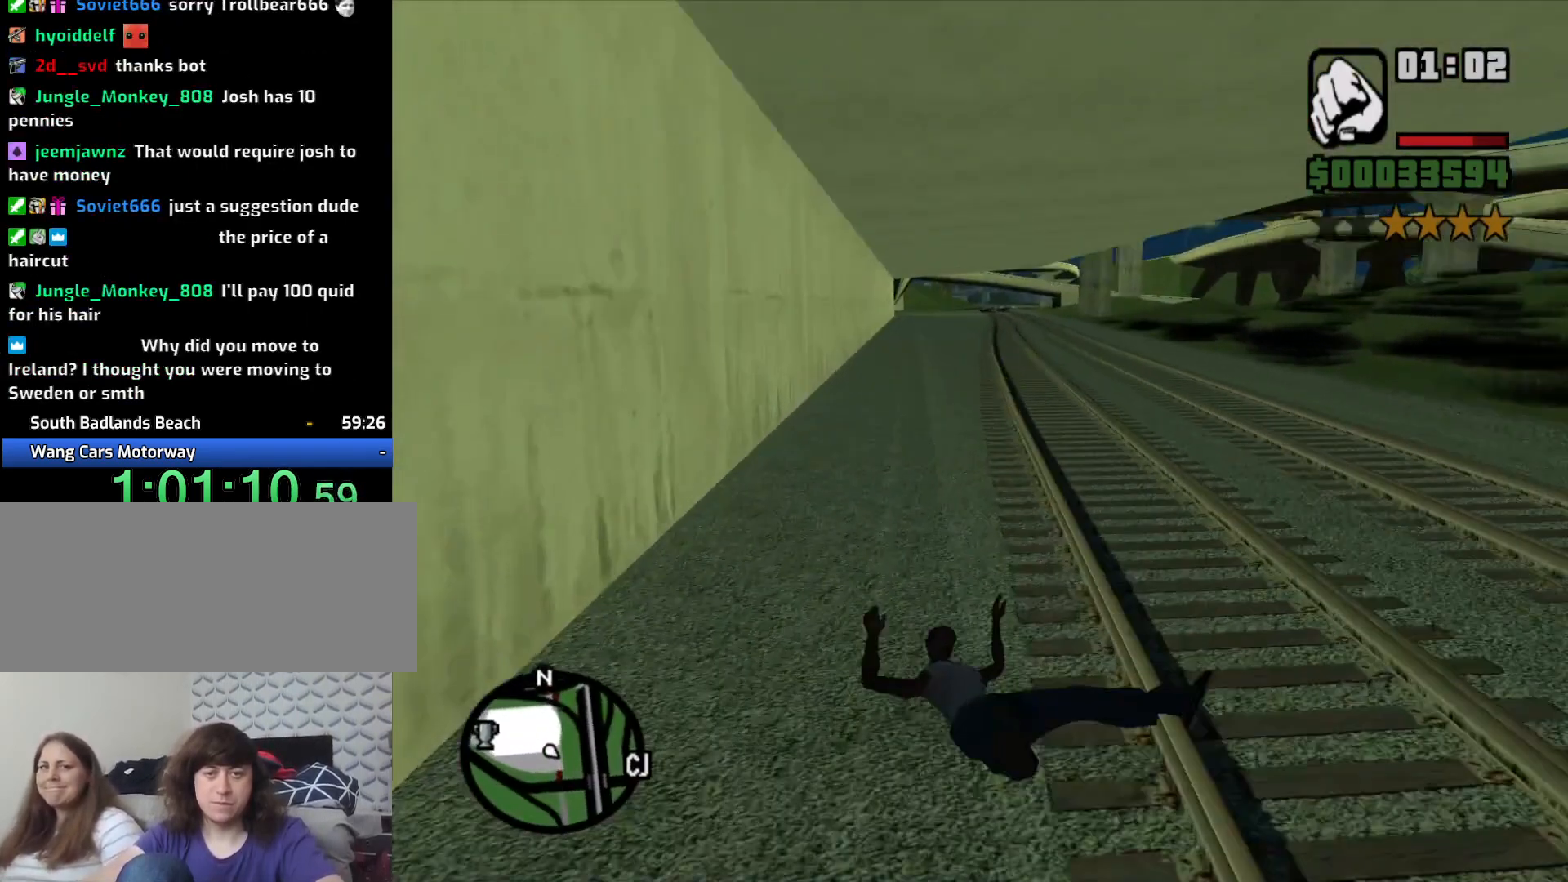
{"keys": ["w"], "mouse": [], "events": []}
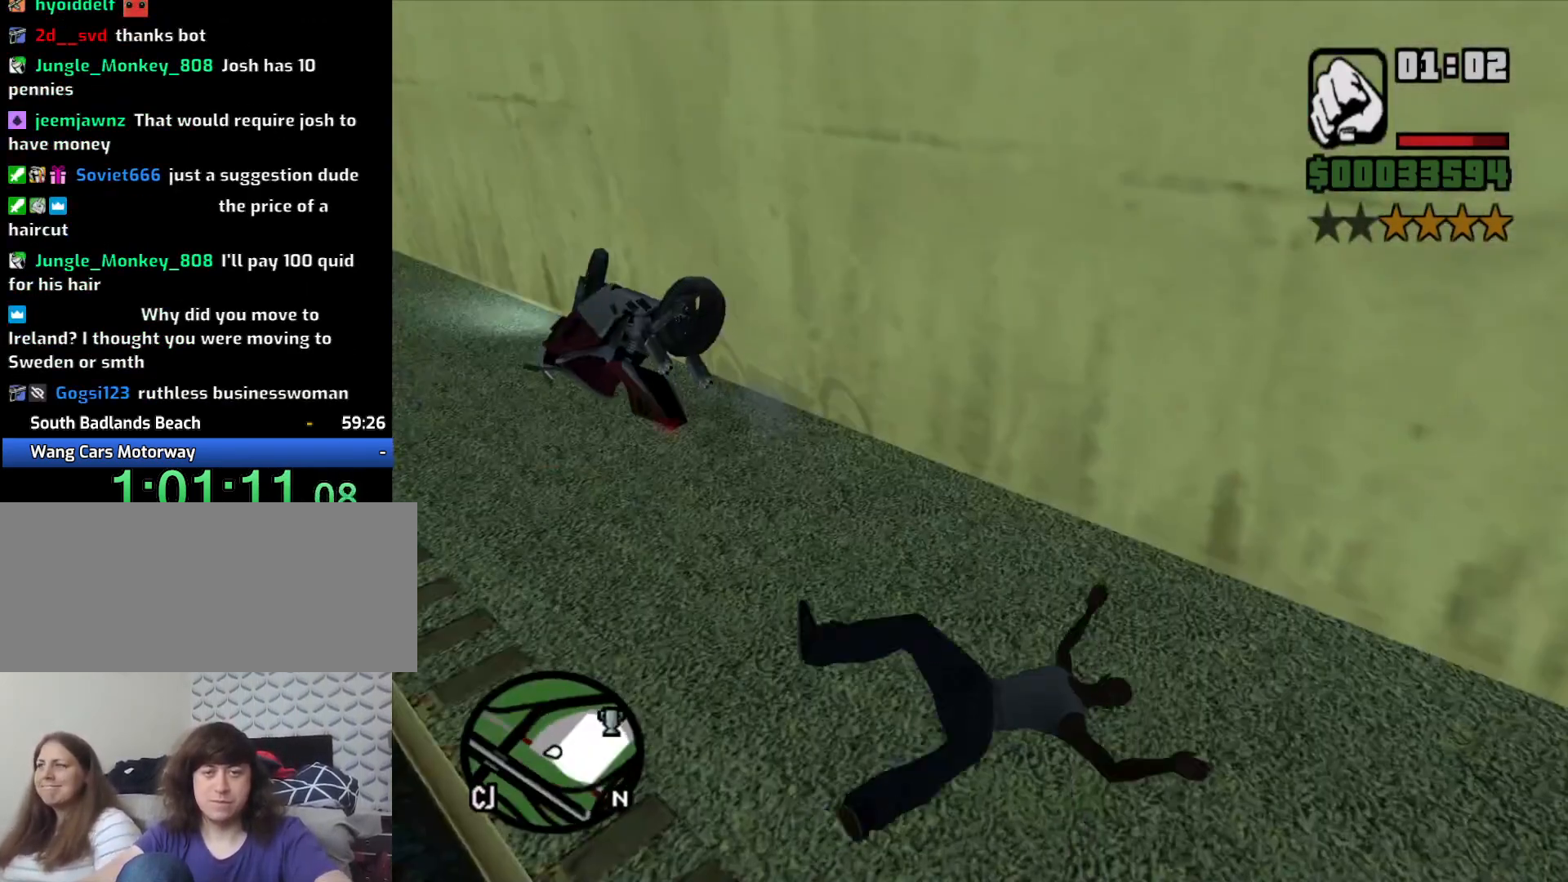
{"keys": ["w"], "mouse": [], "events": []}
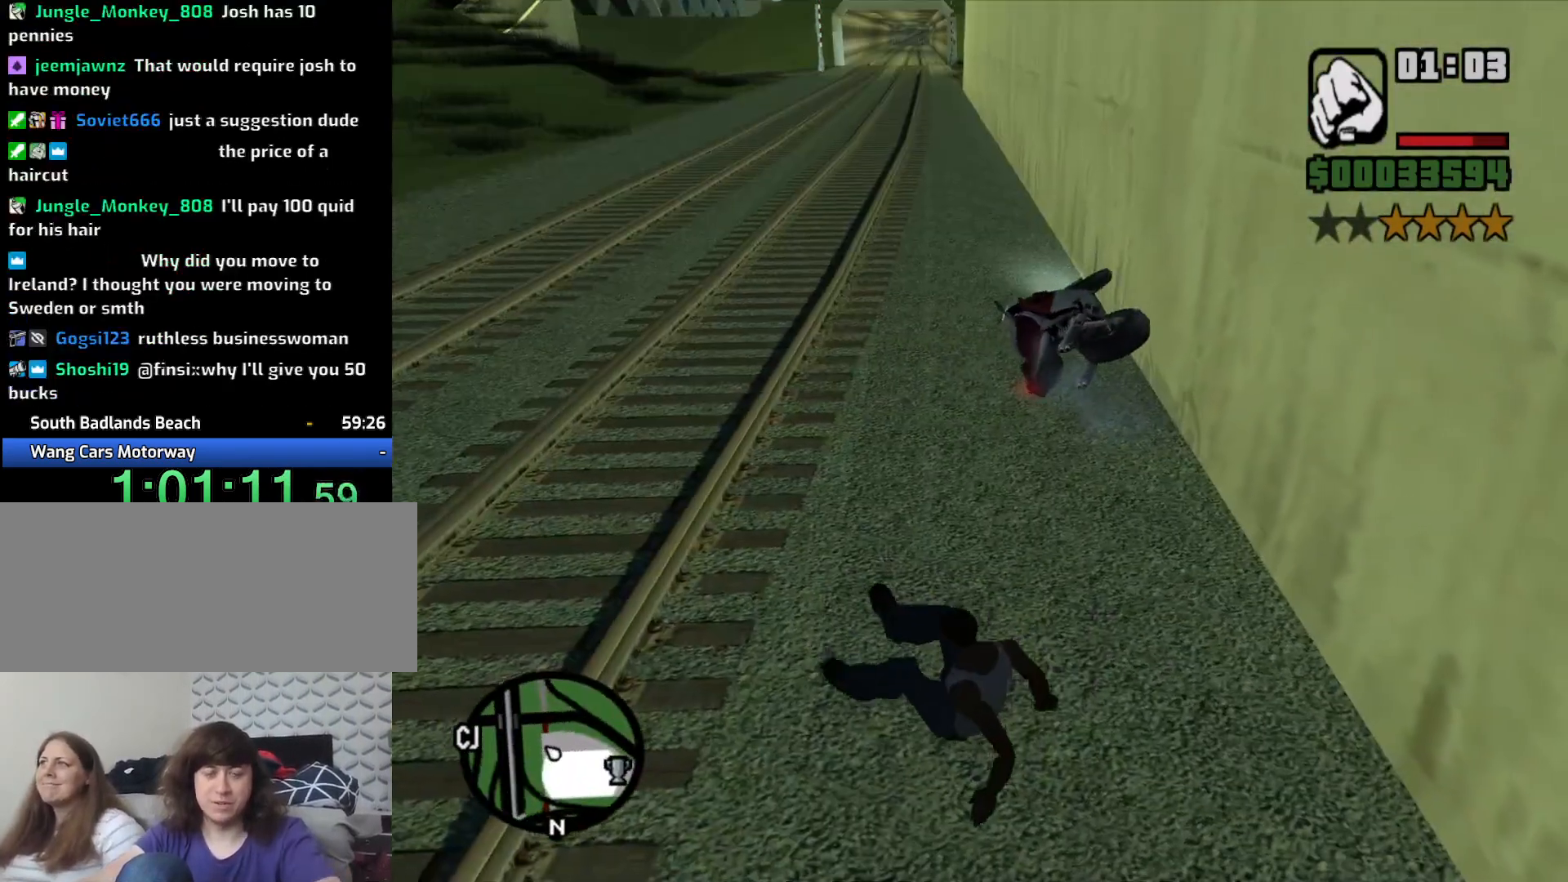
{"keys": ["space", "w"], "mouse": [], "events": [[50, "space", "down"], [100, "space", "up"], [233, "space", "down"], [333, "space", "up"], [433, "space", "down"]]}
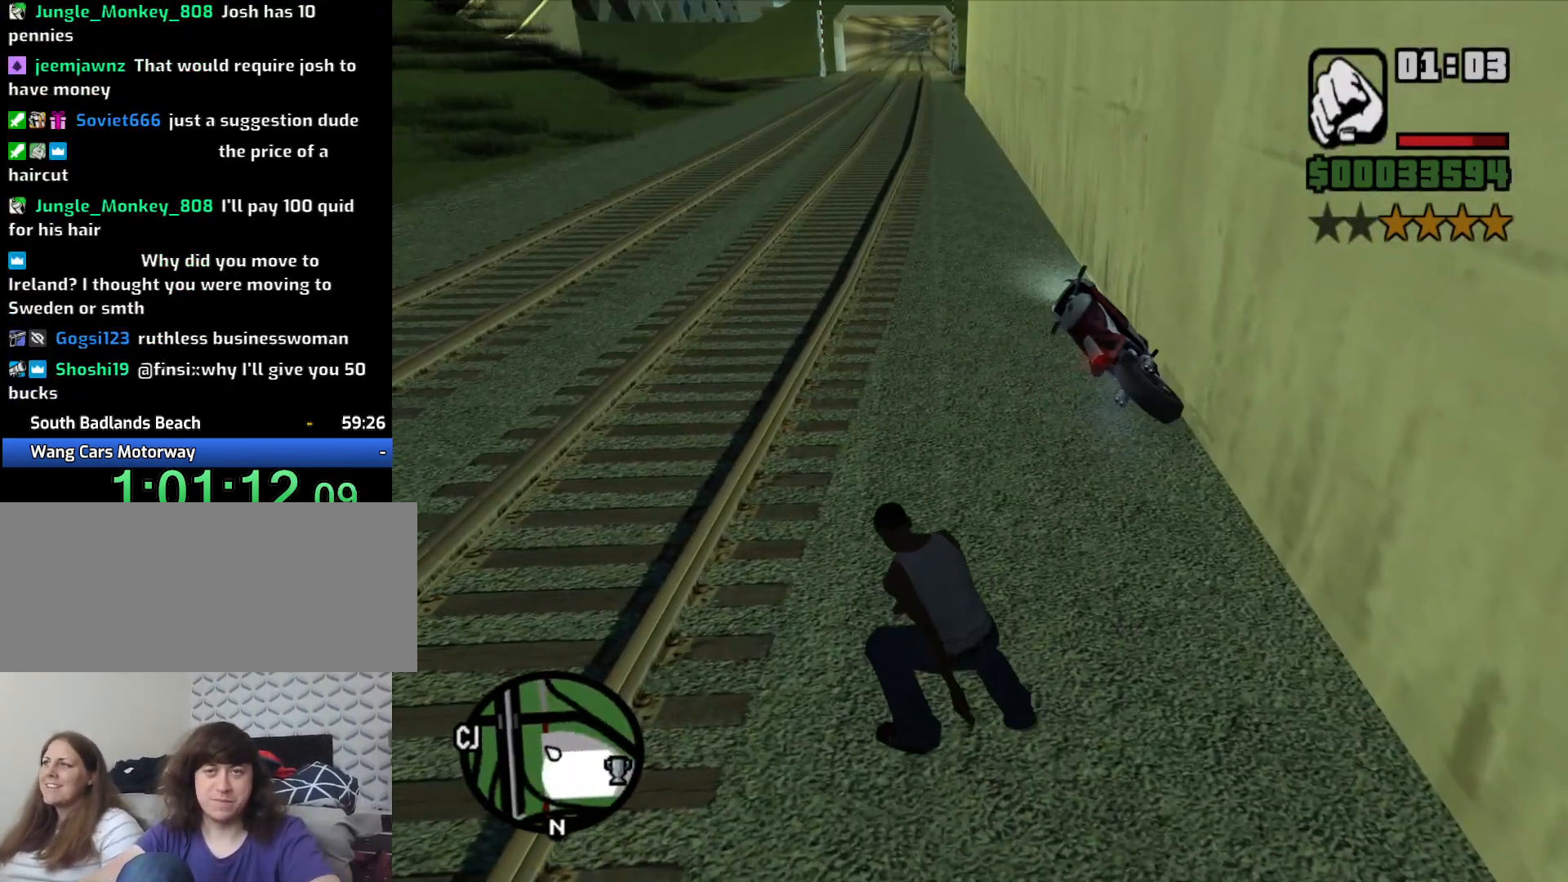
{"keys": ["w"], "mouse": [], "events": [[66, "space", "up"], [116, "space", "down"], [266, "space", "up"], [350, "space", "down"], [450, "space", "up"]]}
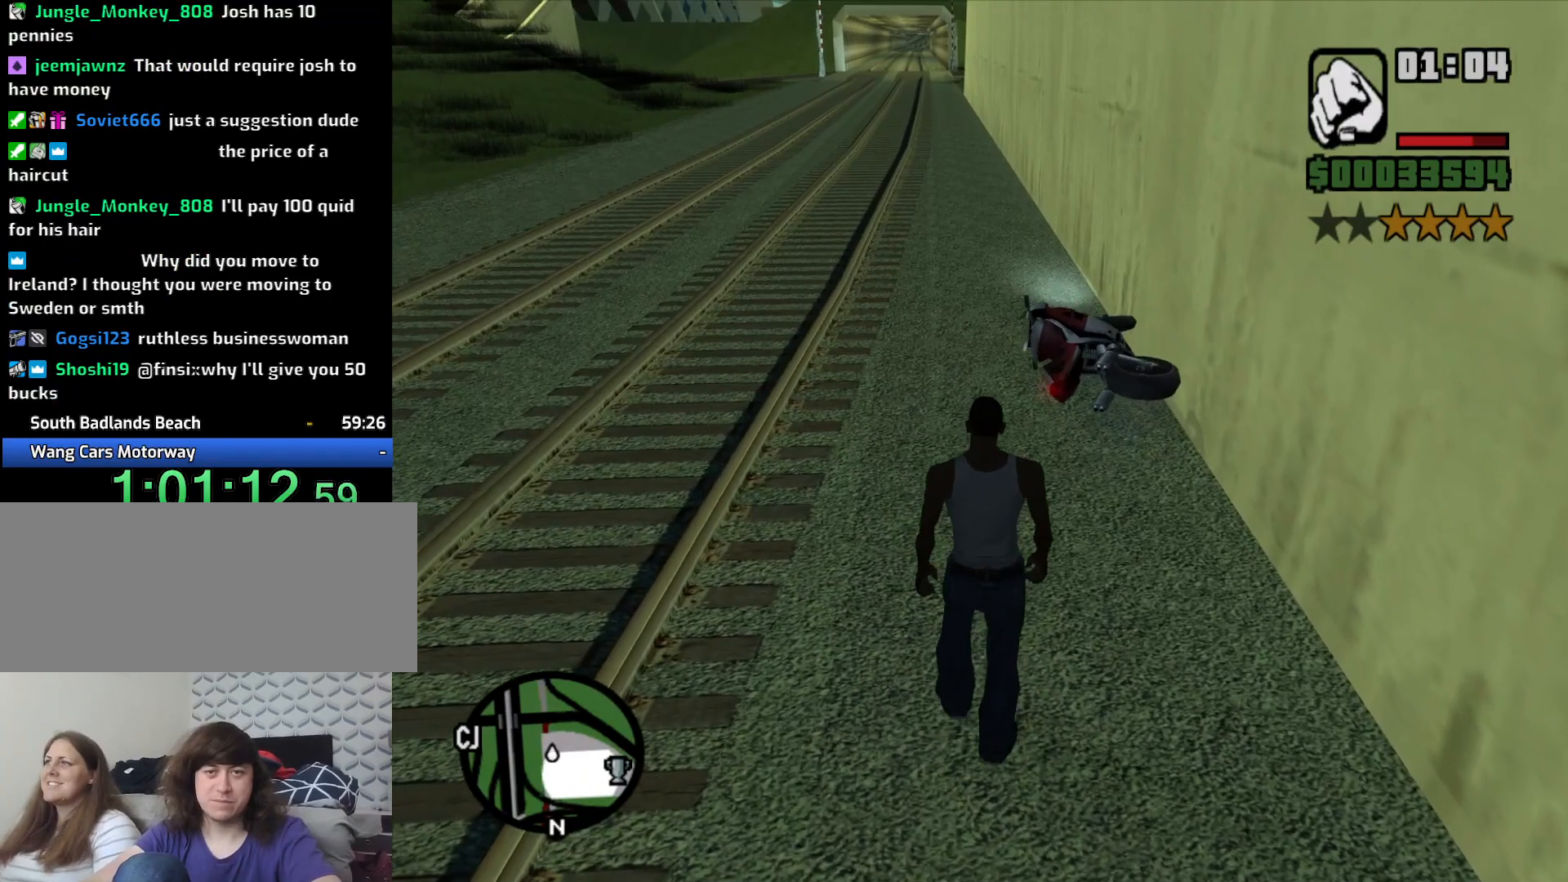
{"keys": ["space", "w"], "mouse": [], "events": [[33, "space", "down"], [133, "space", "up"], [233, "space", "down"], [333, "space", "up"], [416, "space", "down"]]}
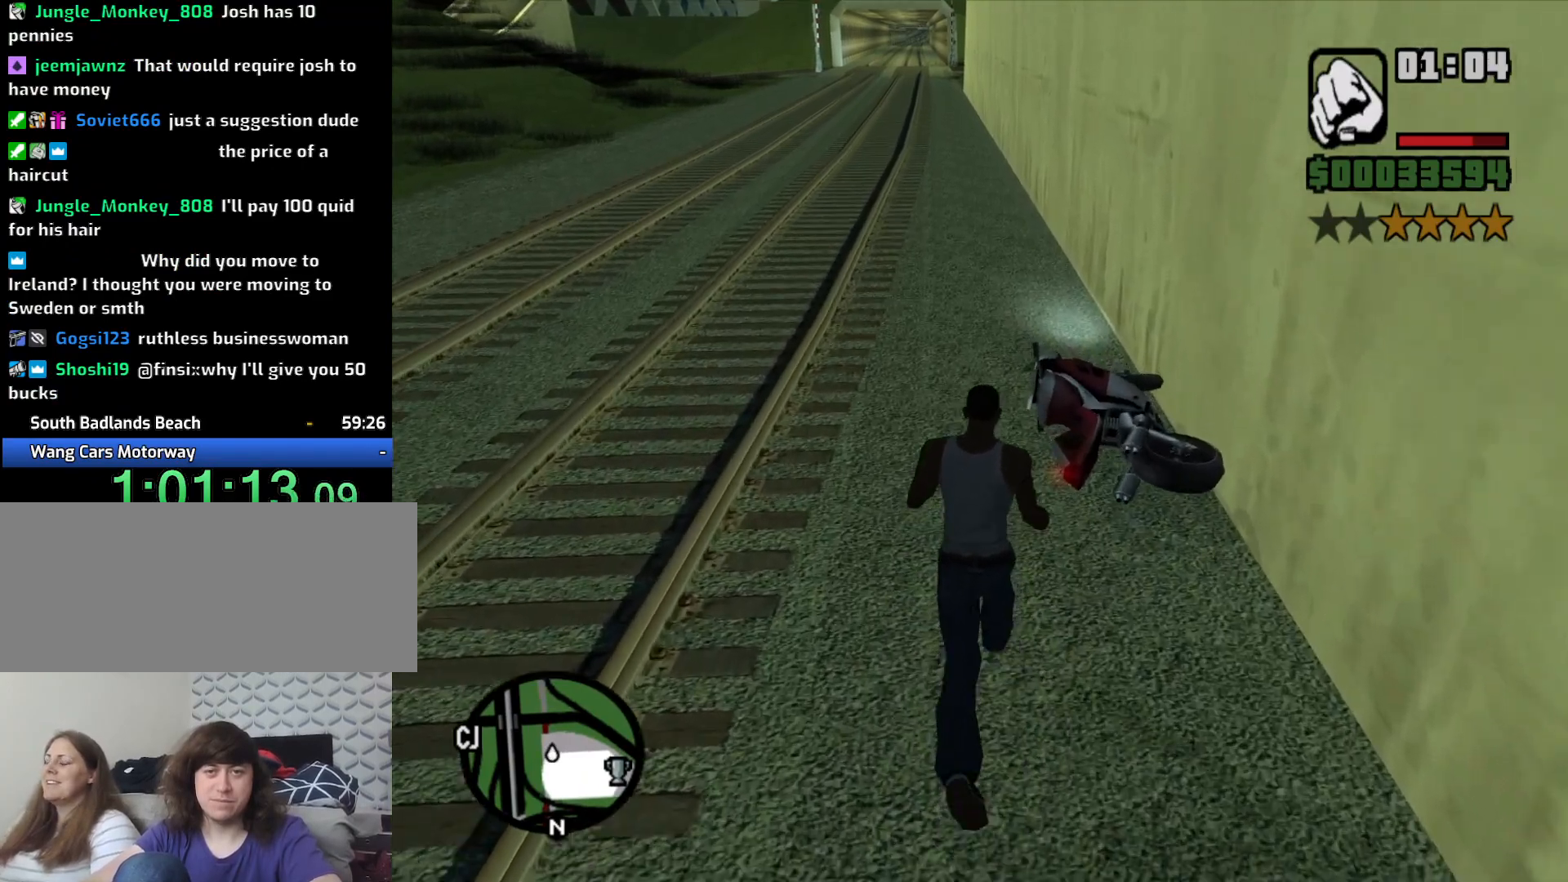
{"keys": [], "mouse": [], "events": [[16, "space", "up"], [200, "f", "down"], [250, "w", "up"], [300, "f", "up"]]}
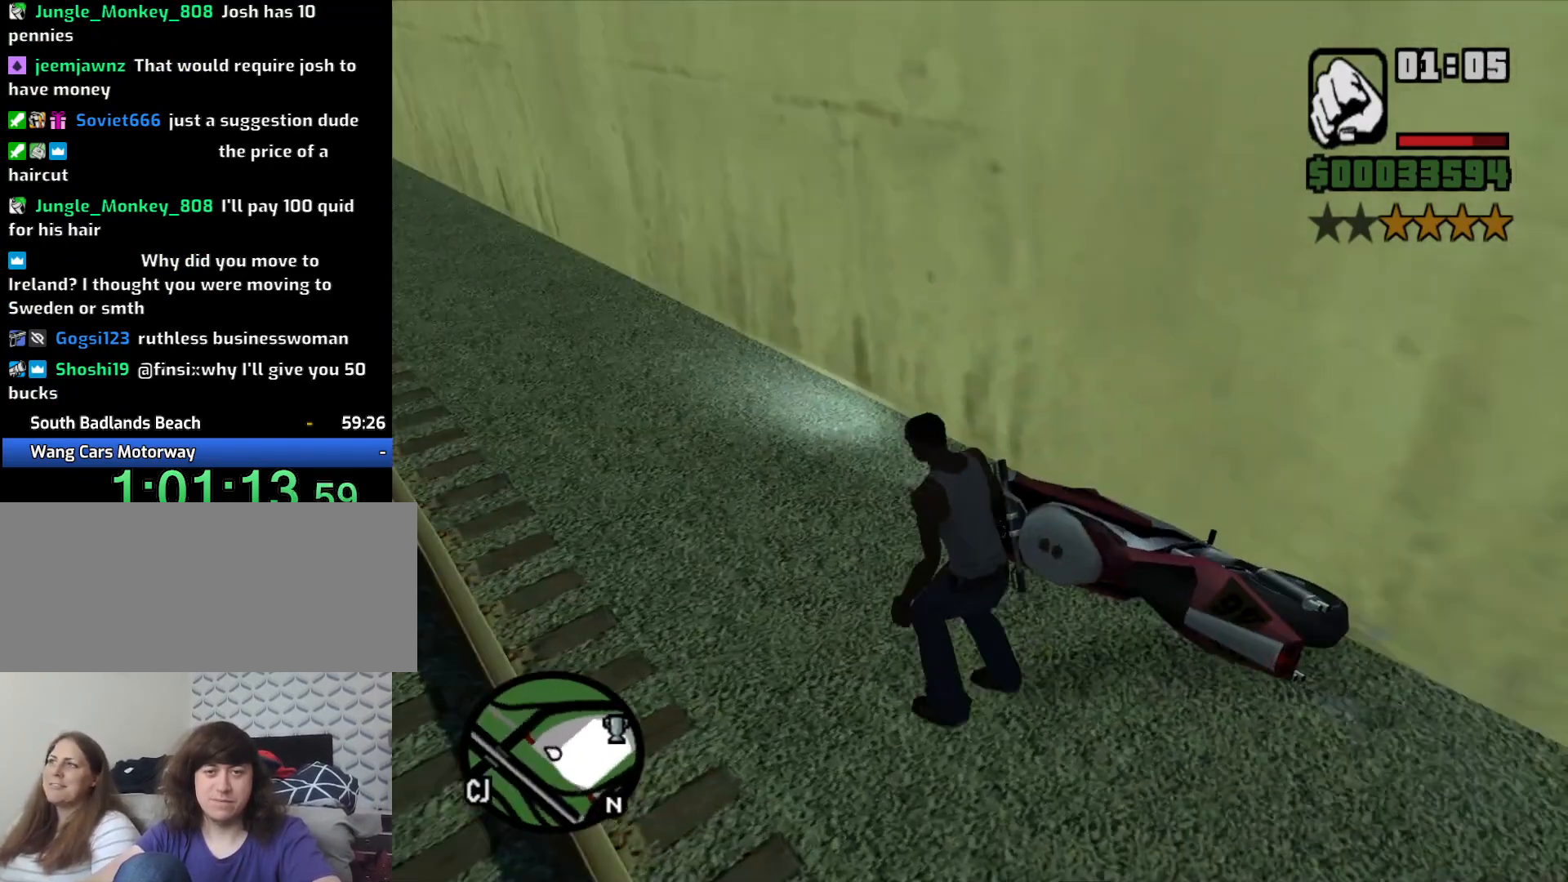
{"keys": [], "mouse": [], "events": []}
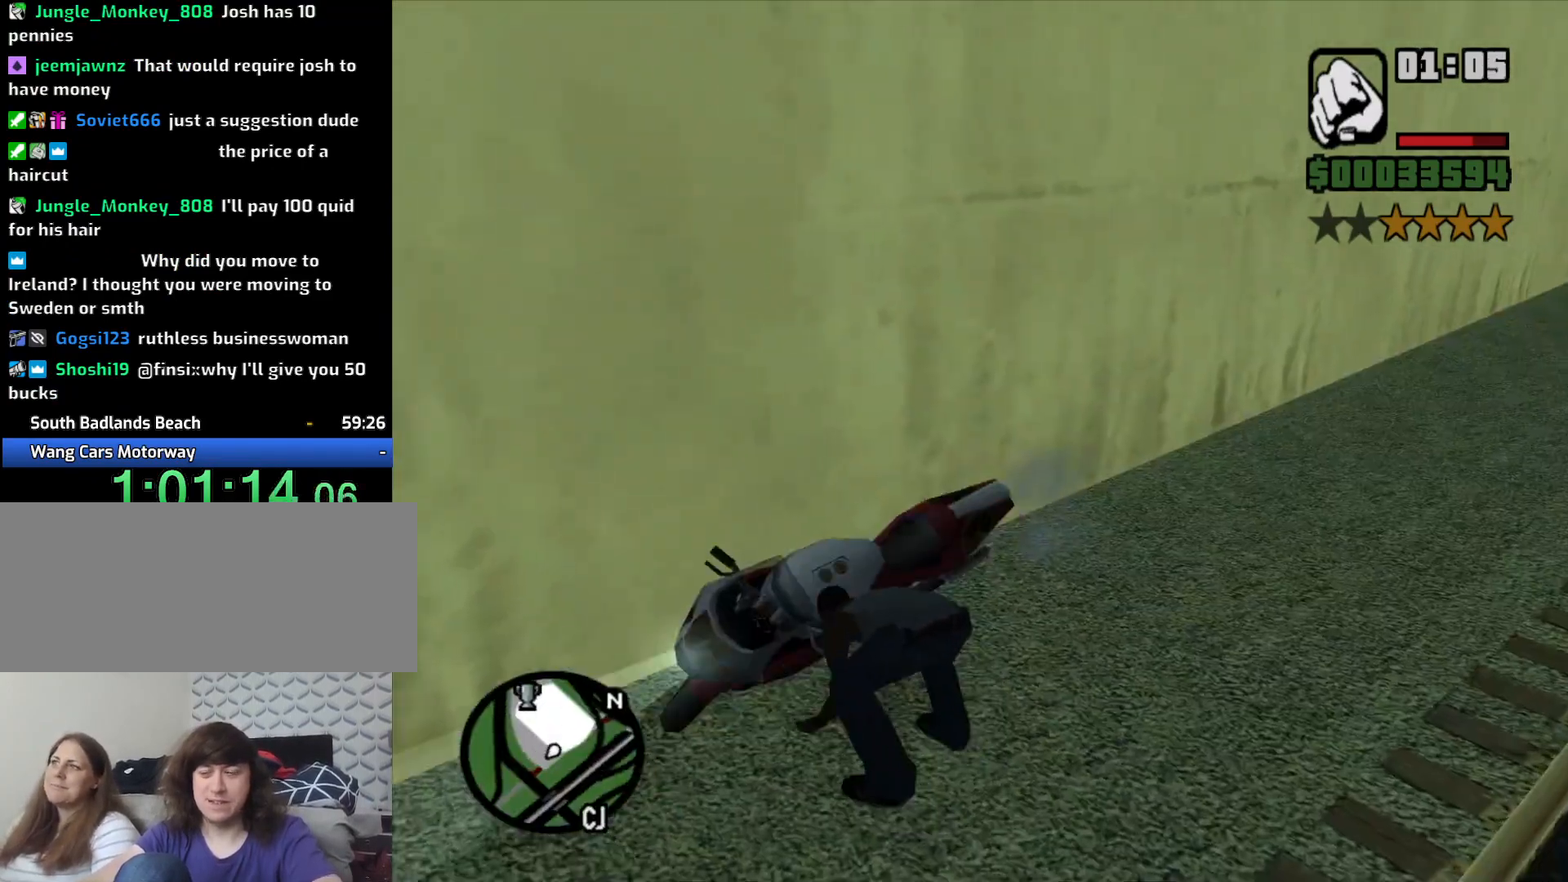
{"keys": [], "mouse": [], "events": []}
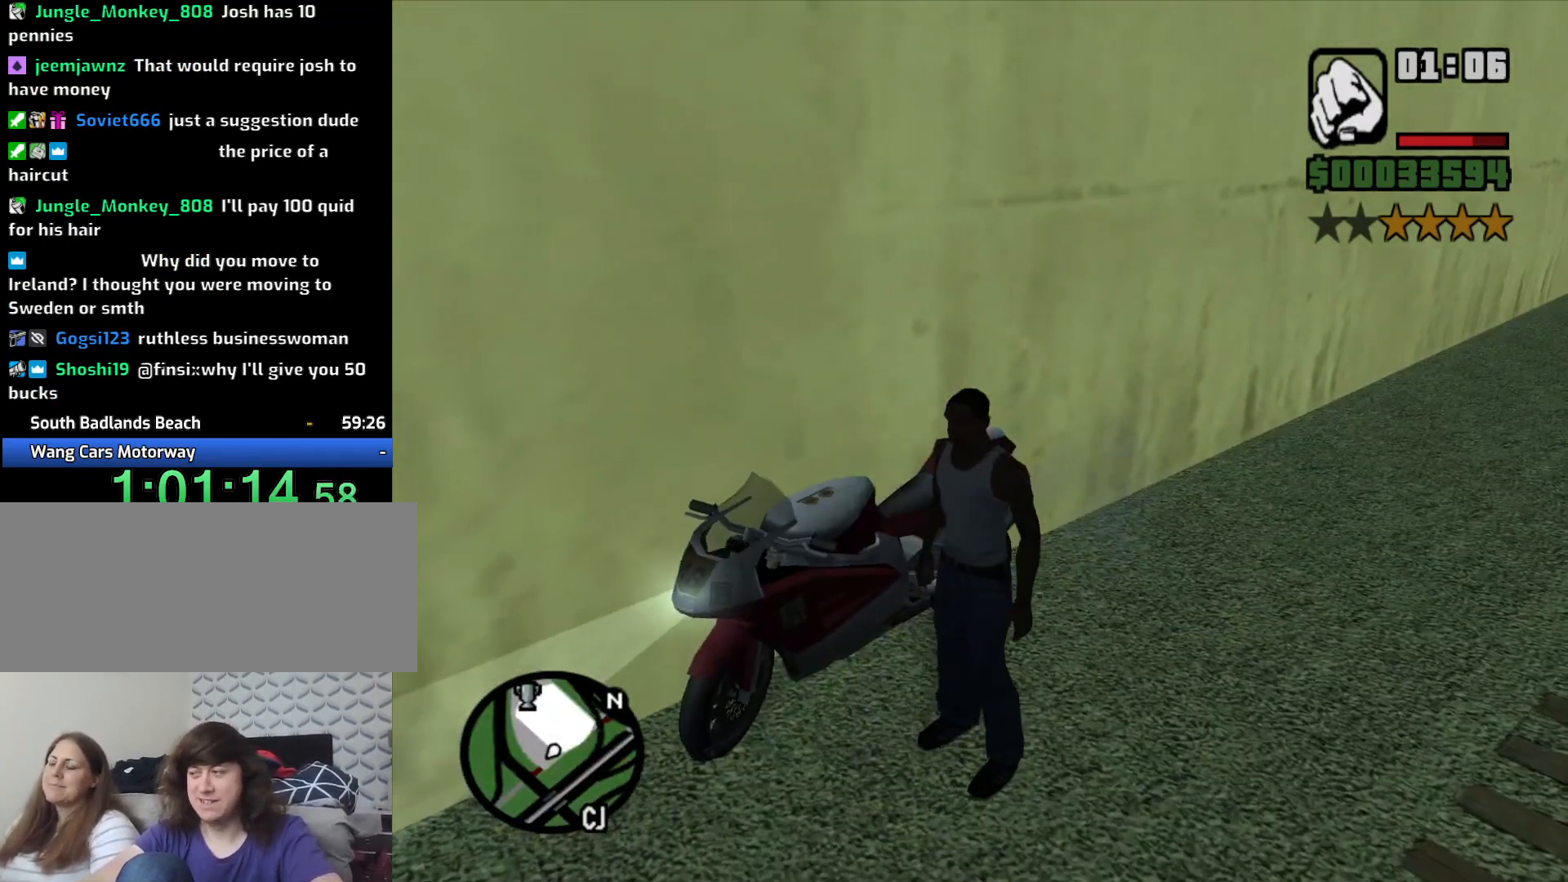
{"keys": ["a", "w"], "mouse": [], "events": [[433, "a", "down"], [483, "w", "down"]]}
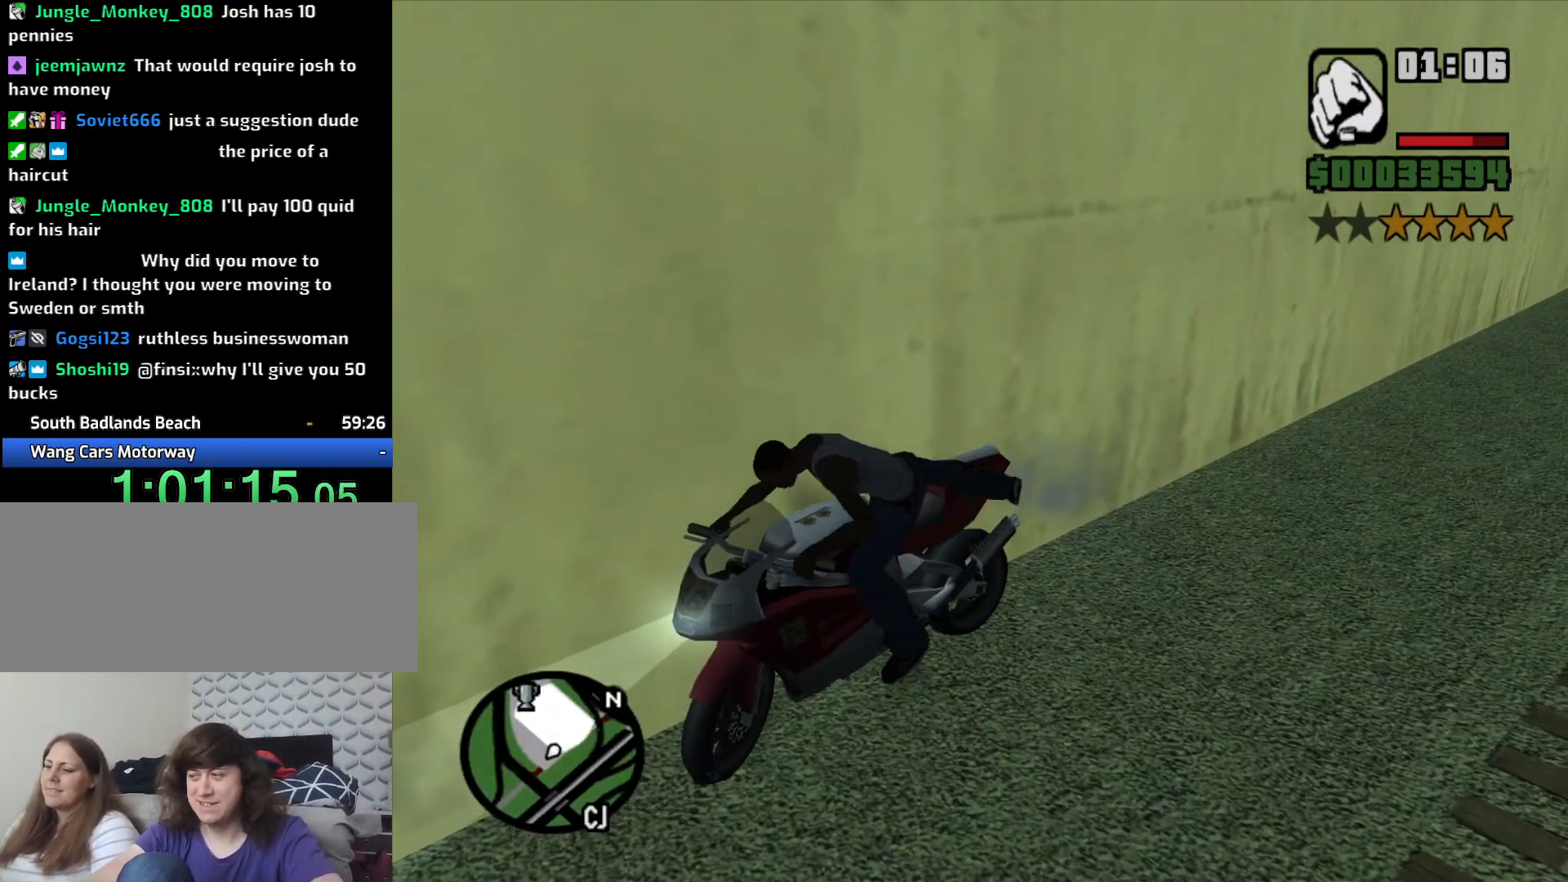
{"keys": ["5", "a", "w"], "mouse": [], "events": [[33, "5", "down"]]}
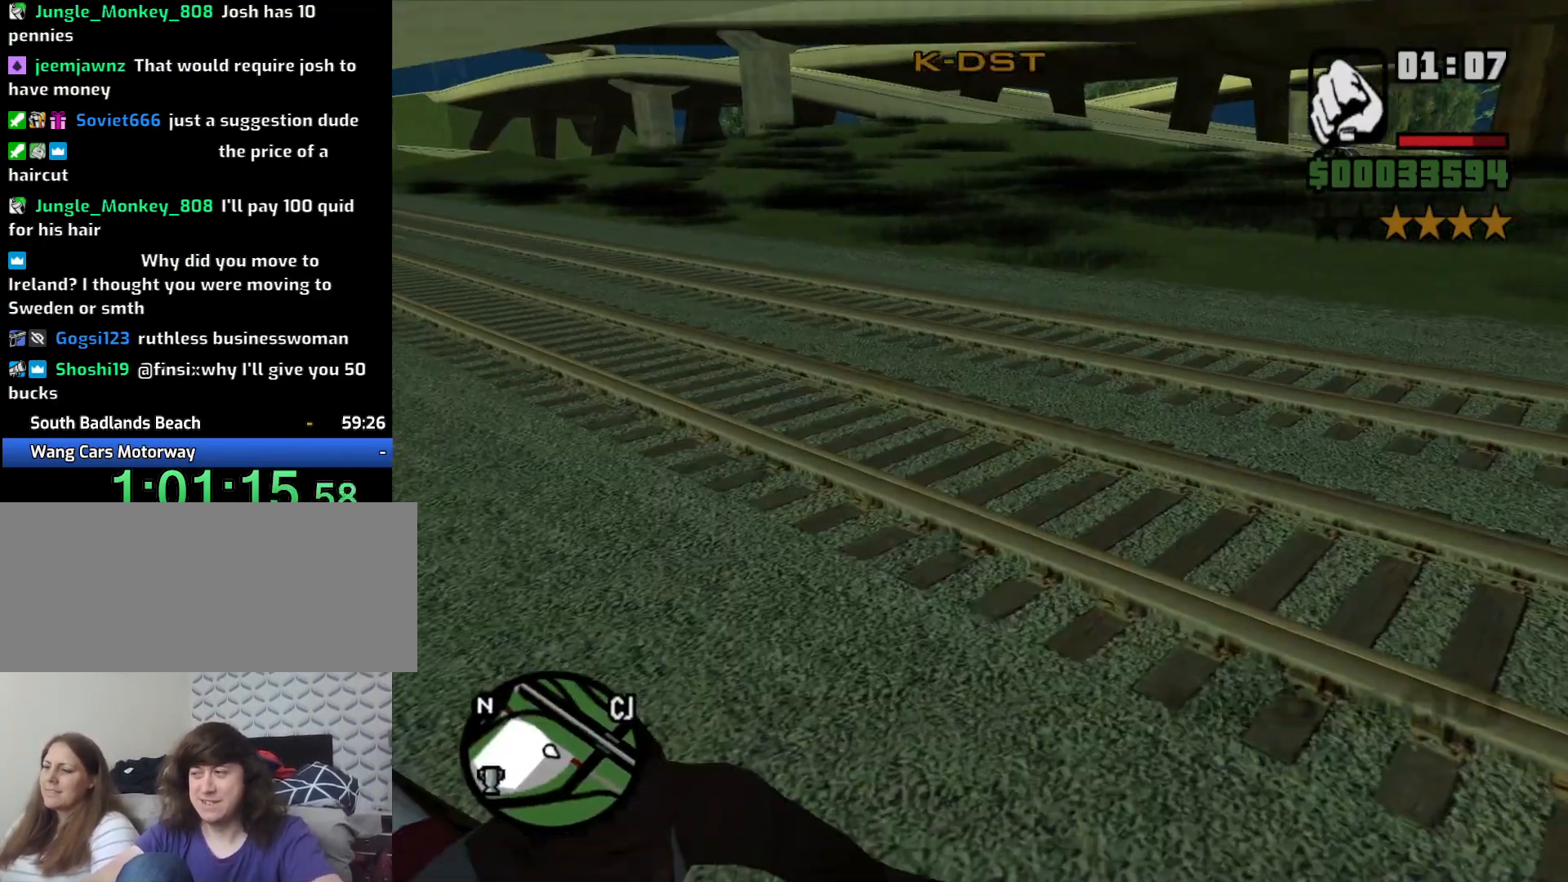
{"keys": ["5", "a"], "mouse": [], "events": [[466, "w", "up"]]}
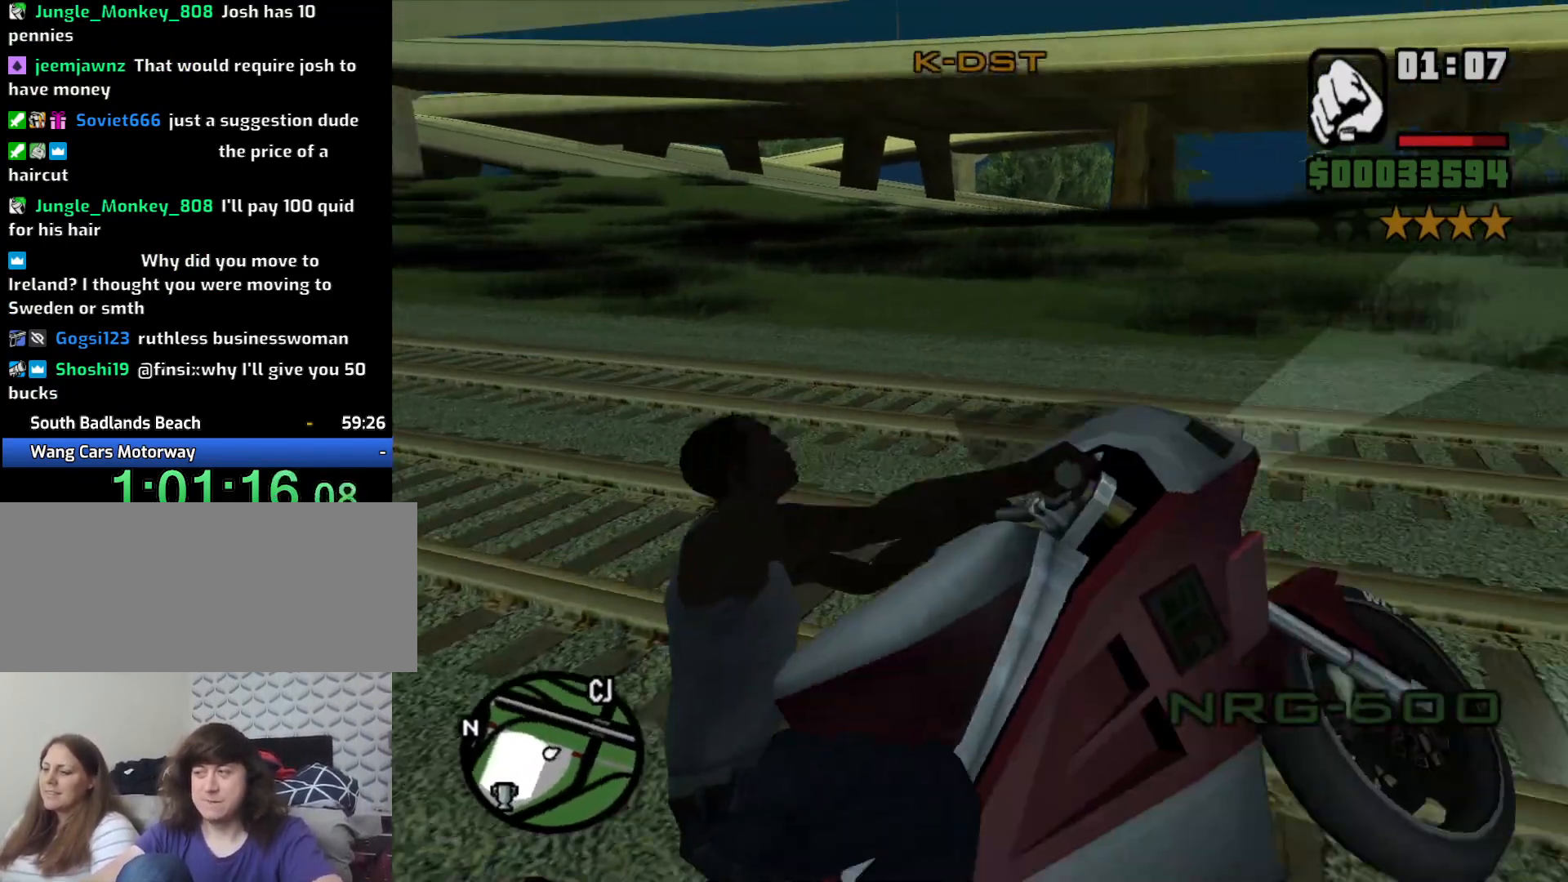
{"keys": ["a", "w"], "mouse": [], "events": [[16, "5", "up"], [333, "w", "down"], [383, "2", "down"], [483, "2", "up"]]}
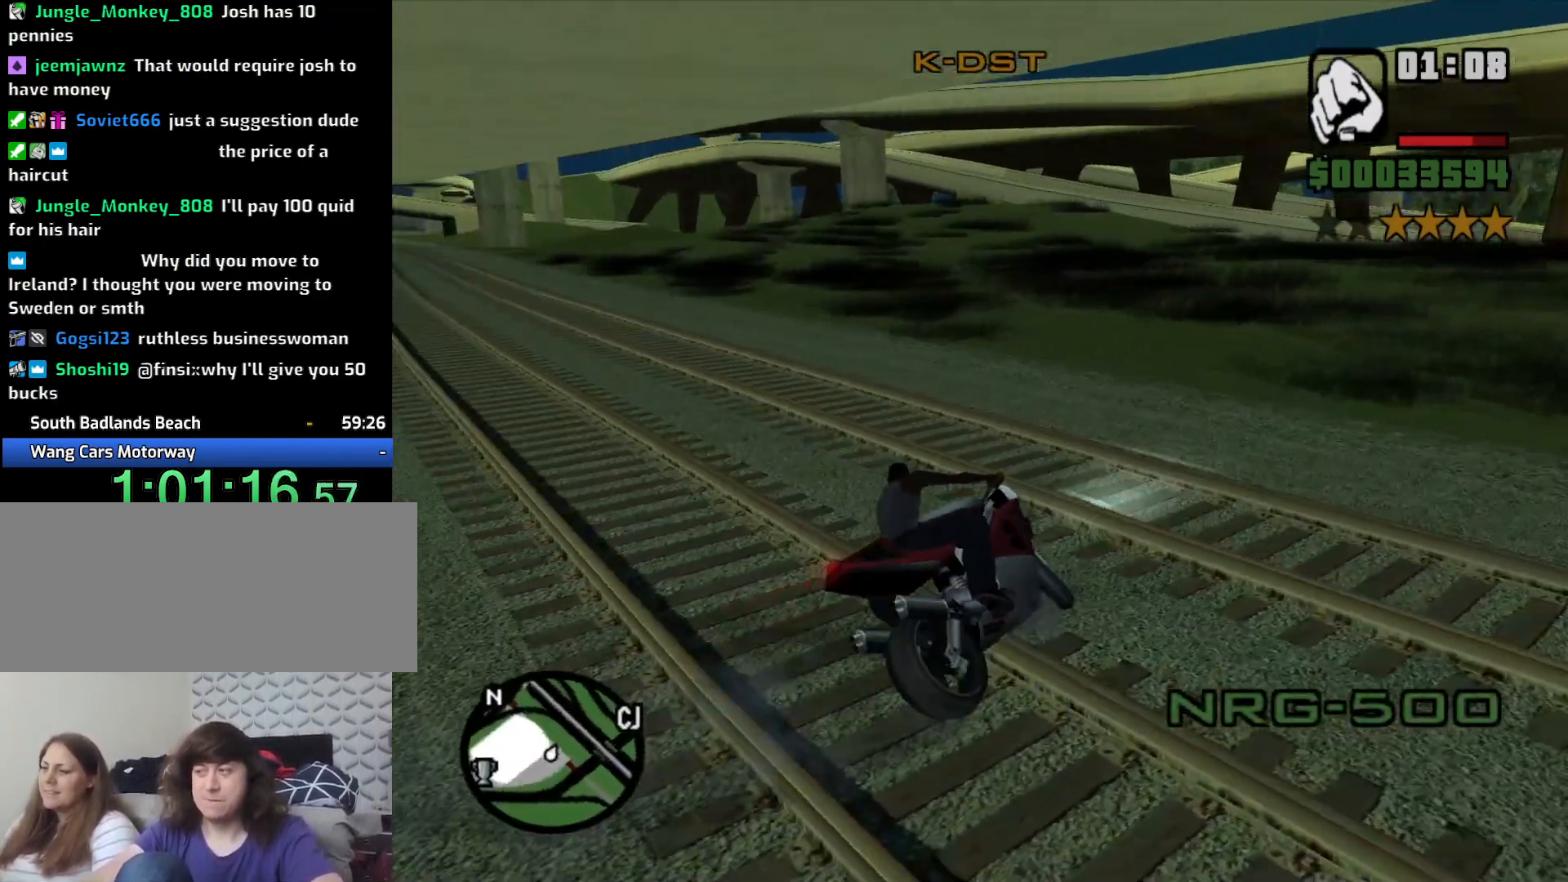
{"keys": ["2", "d", "w"], "mouse": [], "events": [[66, "2", "down"], [166, "2", "up"], [266, "2", "down"], [316, "a", "up"], [316, "d", "down"], [350, "2", "up"], [450, "2", "down"]]}
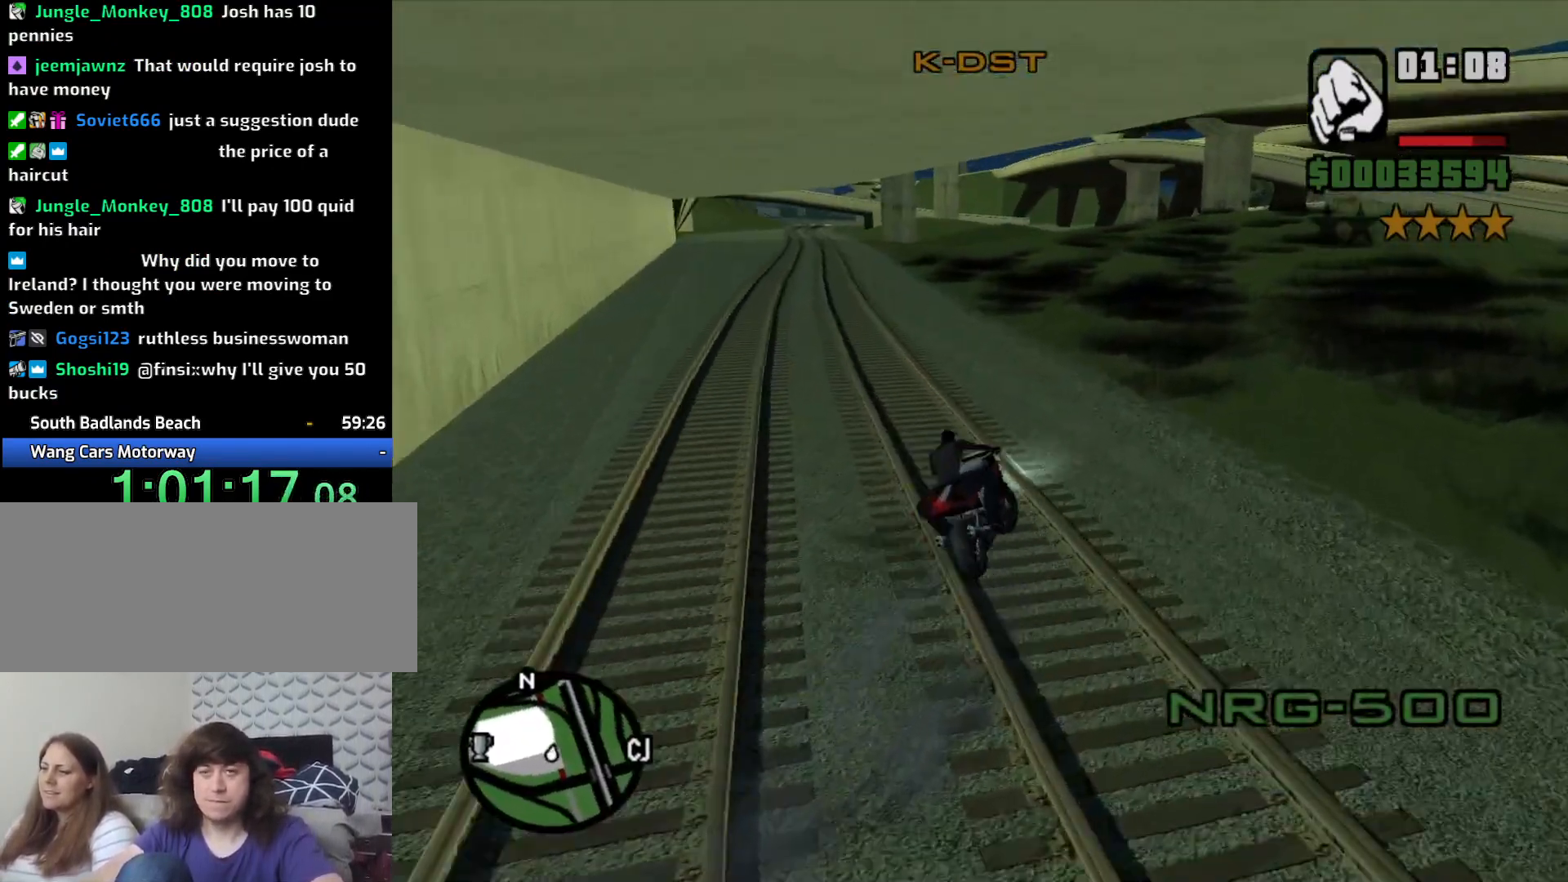
{"keys": ["2", "a", "w"], "mouse": [], "events": [[50, "2", "up"], [133, "2", "down"], [133, "d", "up"], [183, "a", "down"], [233, "2", "up"], [333, "2", "down"], [416, "2", "up"], [500, "2", "down"]]}
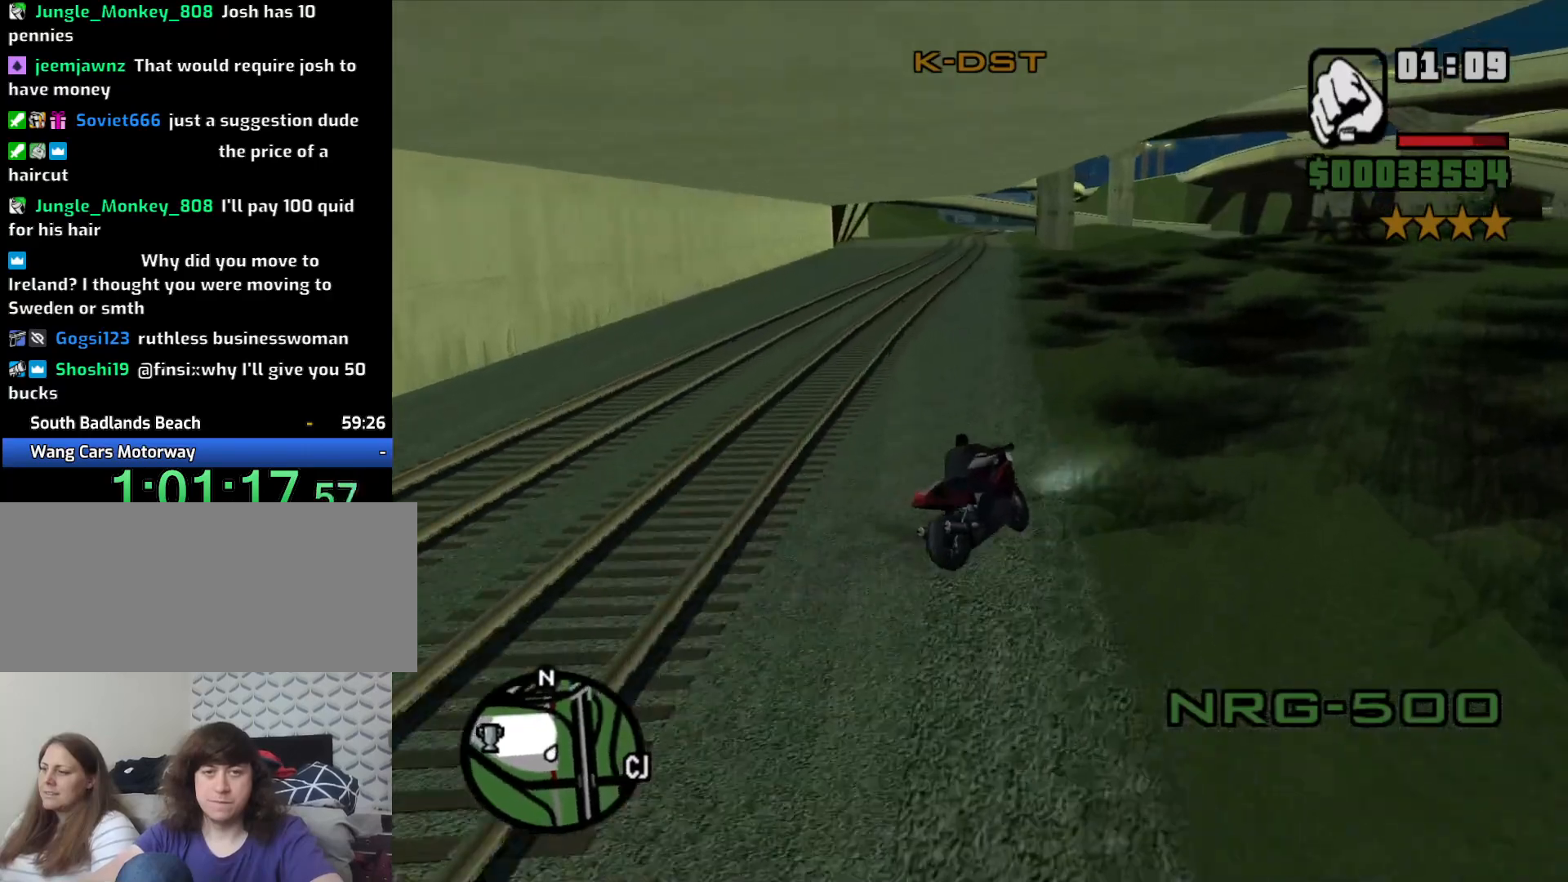
{"keys": ["2", "w"], "mouse": [], "events": [[100, "2", "up"], [250, "5", "down"], [283, "5", "up"], [433, "2", "down"], [433, "a", "up"]]}
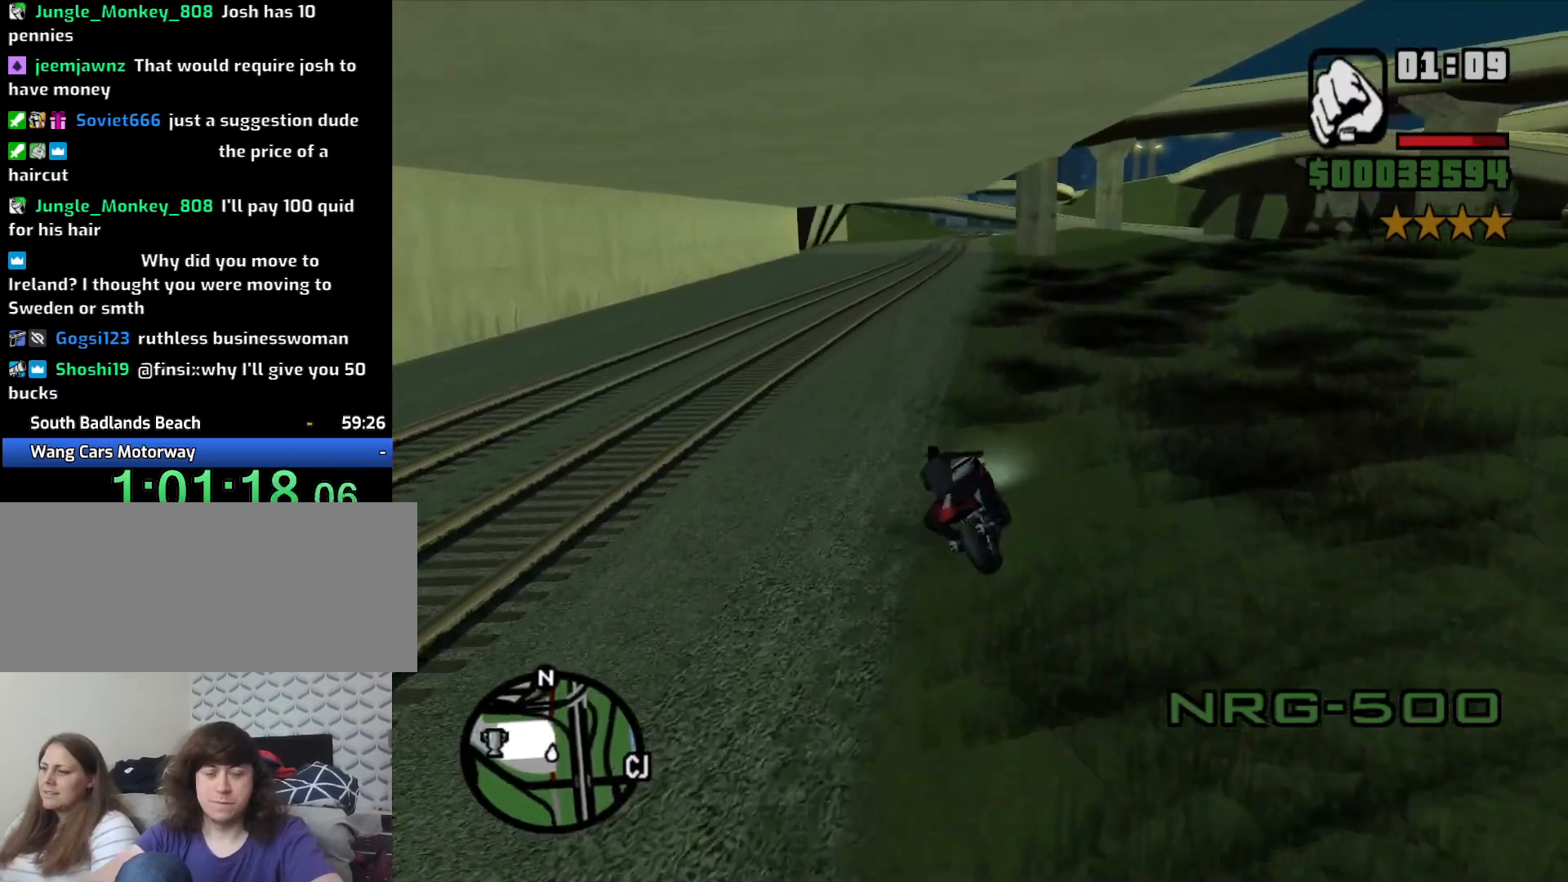
{"keys": ["2", "a", "w"], "mouse": [], "events": [[33, "2", "up"], [133, "2", "down"], [166, "a", "down"], [216, "2", "up"], [316, "2", "down"], [316, "a", "up"], [400, "2", "up"], [483, "2", "down"], [483, "a", "down"]]}
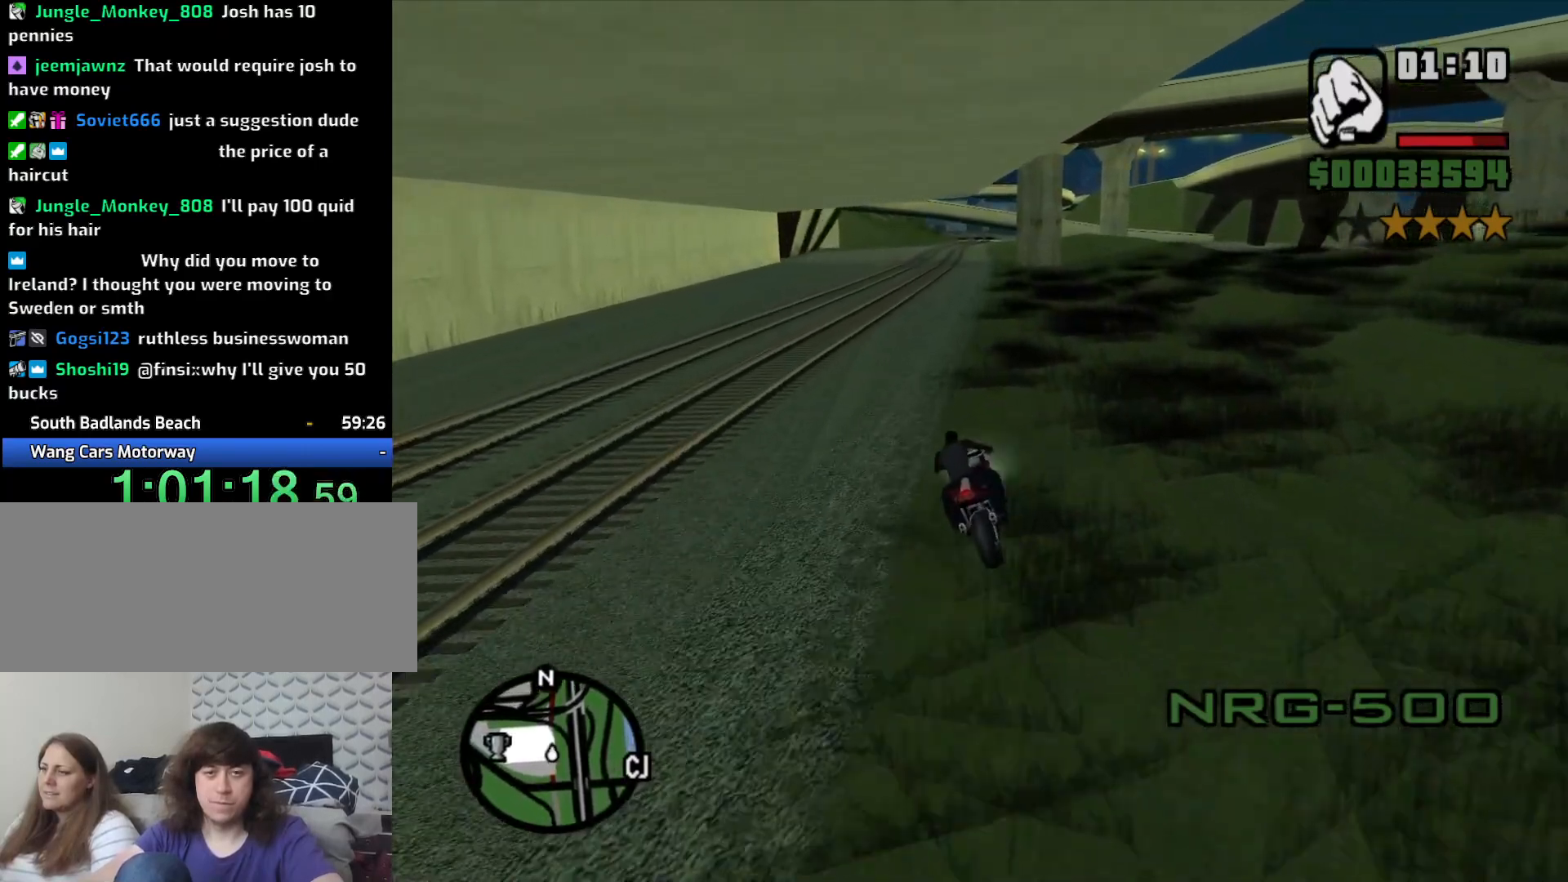
{"keys": ["w"], "mouse": [], "events": [[83, "2", "up"], [183, "2", "down"], [183, "a", "up"], [283, "2", "up"], [366, "2", "down"], [466, "2", "up"]]}
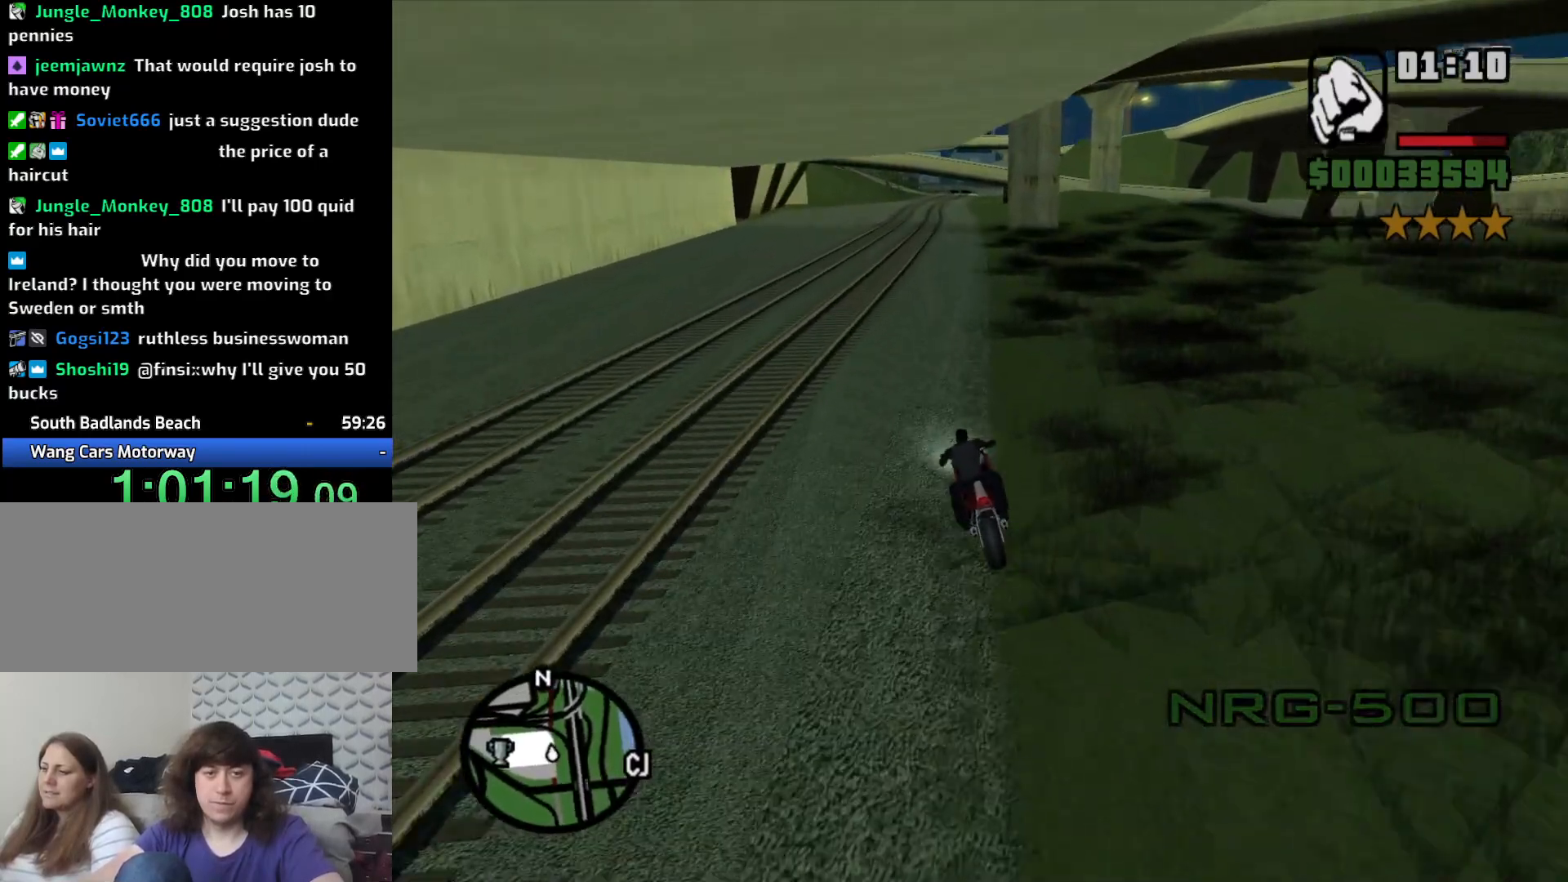
{"keys": ["w"], "mouse": [], "events": [[16, "2", "down"], [50, "d", "down"], [100, "2", "up"], [200, "2", "down"], [200, "d", "up"], [300, "2", "up"], [383, "2", "down"], [483, "2", "up"]]}
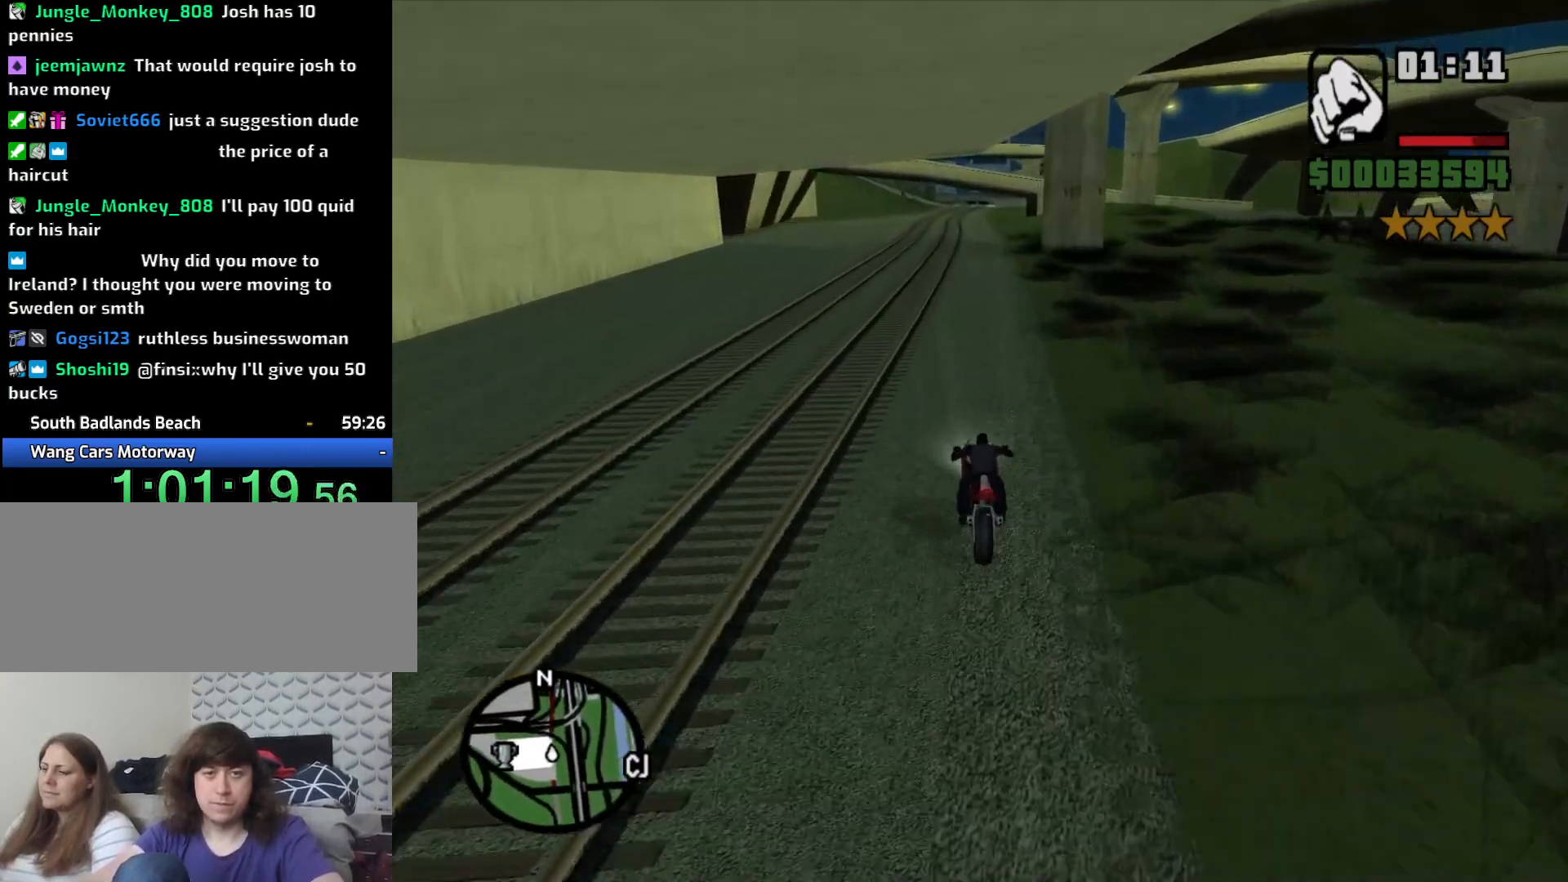
{"keys": ["2", "w"], "mouse": [], "events": [[83, "2", "down"], [166, "2", "up"], [250, "2", "down"], [350, "2", "up"], [450, "2", "down"]]}
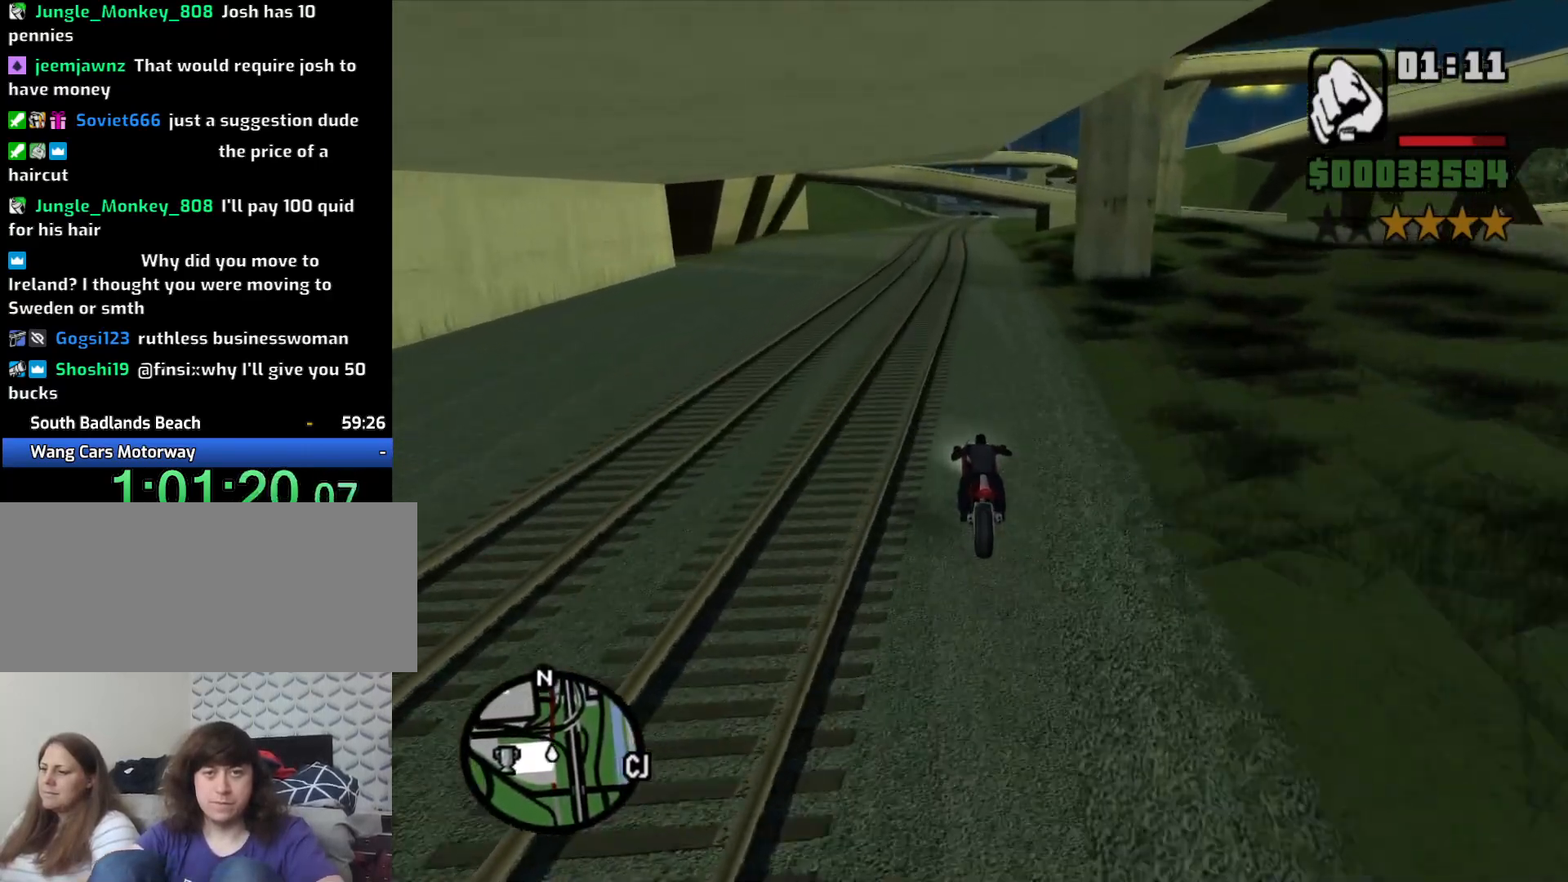
{"keys": ["2", "w"], "mouse": [], "events": [[50, "2", "up"], [133, "2", "down"], [183, "2", "up"], [183, "d", "down"], [266, "2", "down"], [266, "d", "up"], [366, "2", "up"], [500, "2", "down"]]}
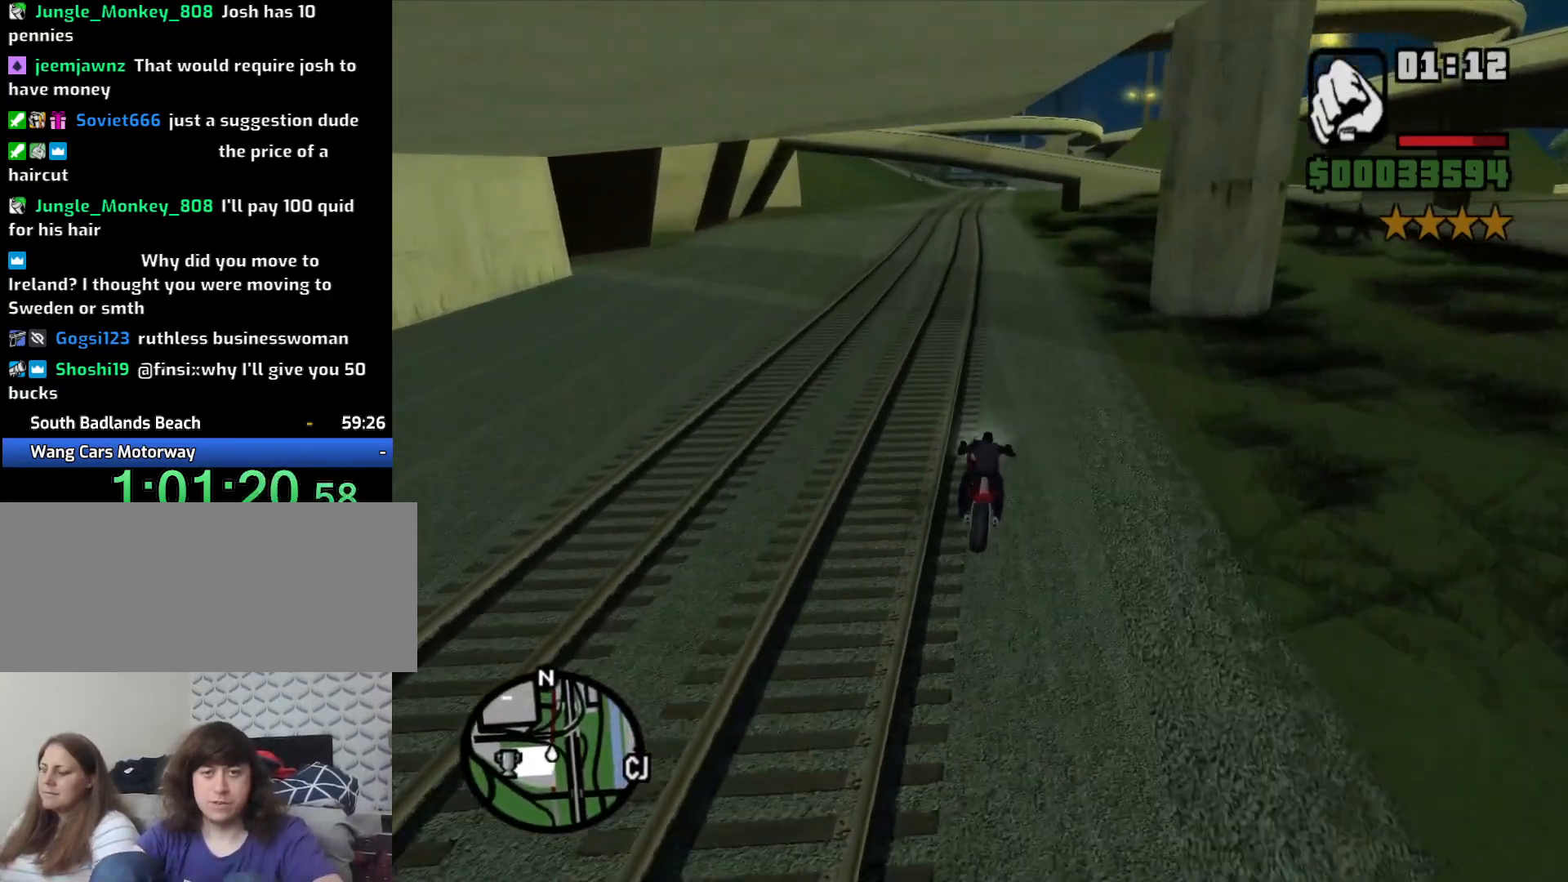
{"keys": ["w"], "mouse": [], "events": [[50, "2", "up"], [150, "2", "down"], [250, "2", "up"], [383, "2", "down"], [433, "2", "up"]]}
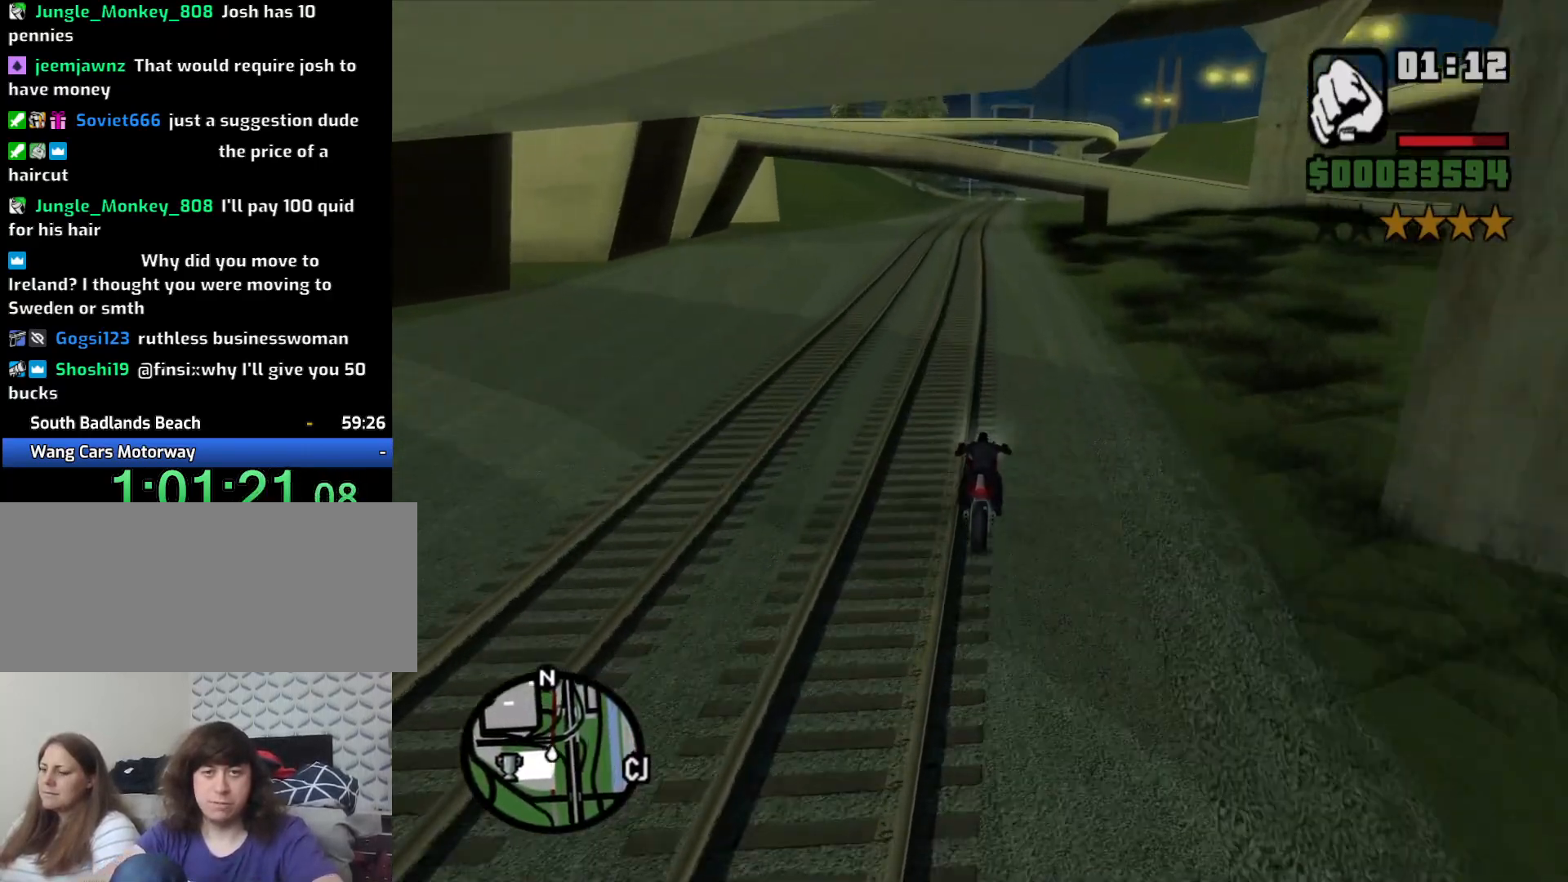
{"keys": ["2", "w"], "mouse": [], "events": [[66, "2", "down"], [116, "2", "up"], [266, "2", "down"], [316, "2", "up"], [450, "2", "down"]]}
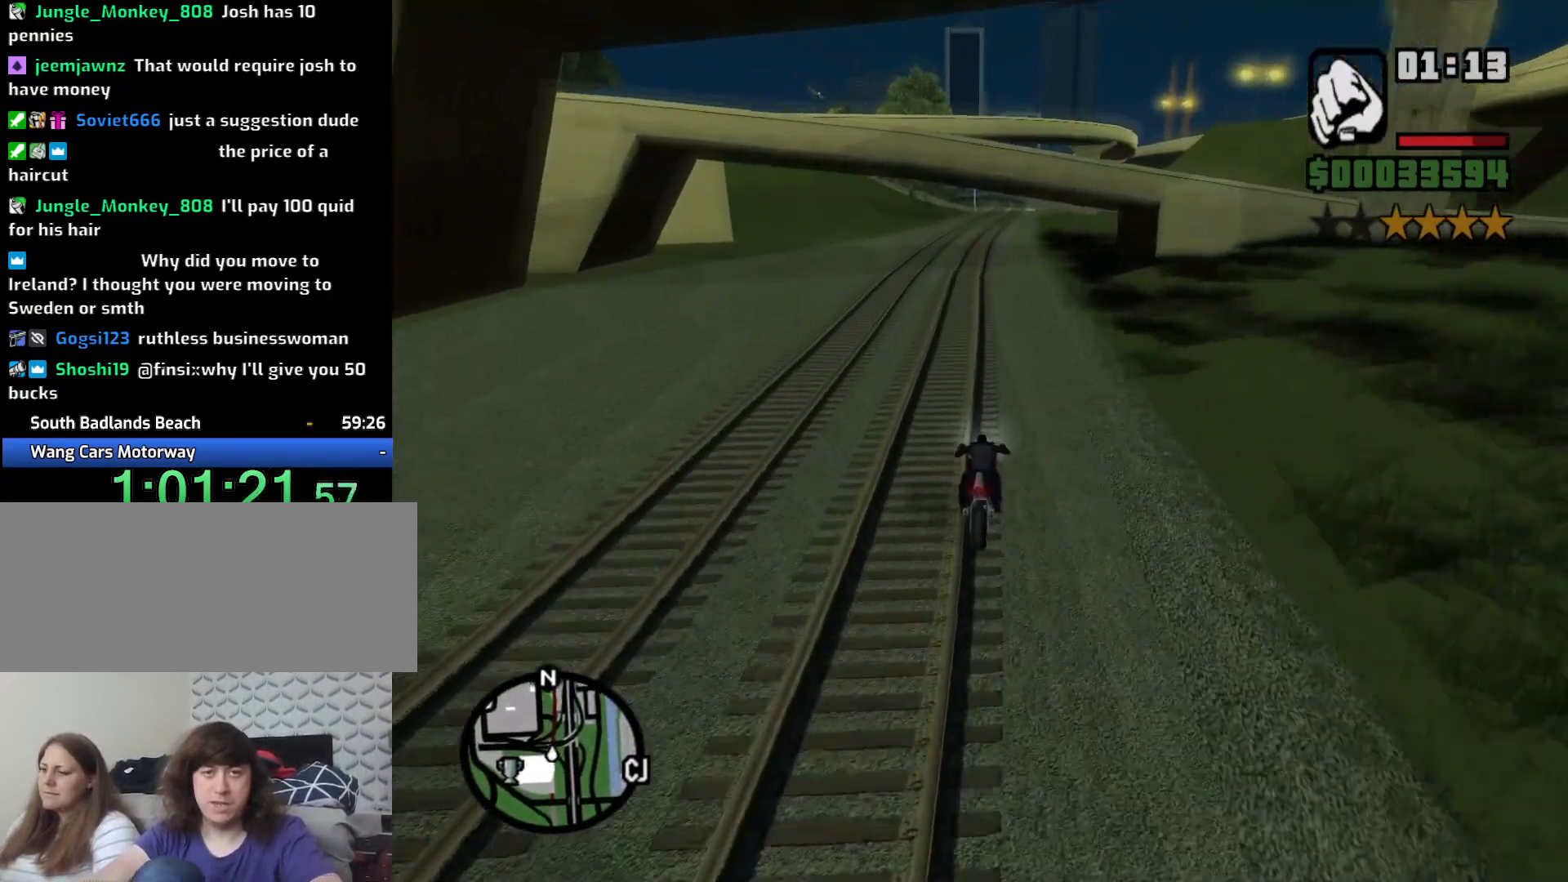
{"keys": ["2", "w"], "mouse": [], "events": [[50, "2", "up"], [133, "2", "down"], [233, "2", "up"], [316, "2", "down"], [416, "2", "up"], [500, "2", "down"]]}
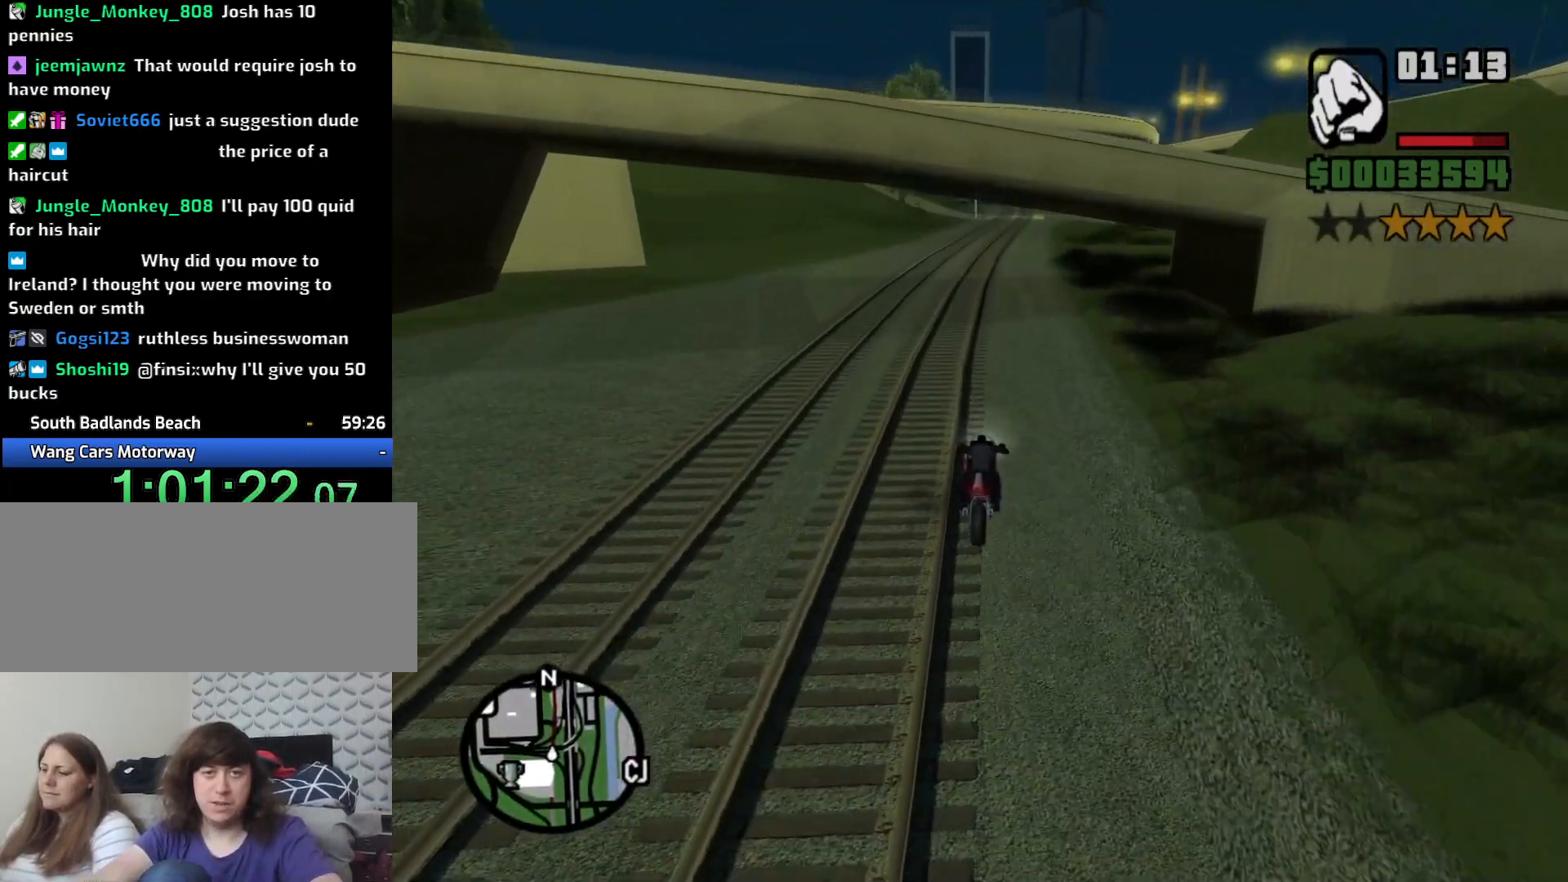
{"keys": ["w"], "mouse": [], "events": [[66, "2", "up"], [200, "2", "down"], [250, "2", "up"], [383, "2", "down"], [466, "2", "up"]]}
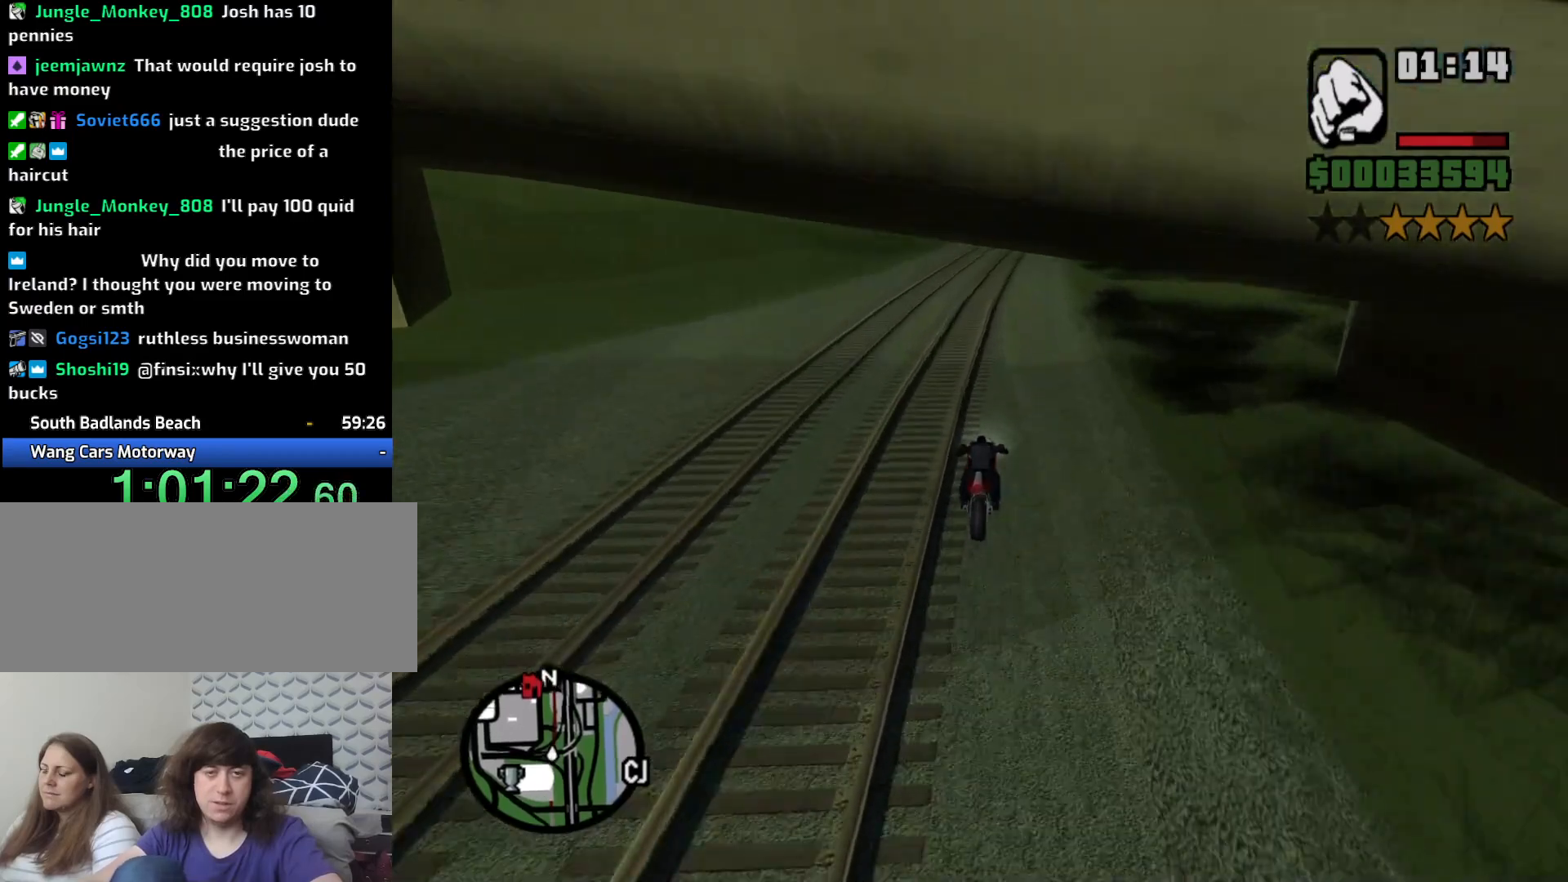
{"keys": ["2", "w"], "mouse": [], "events": [[66, "2", "down"], [166, "2", "up"], [266, "2", "down"], [366, "2", "up"], [450, "2", "down"]]}
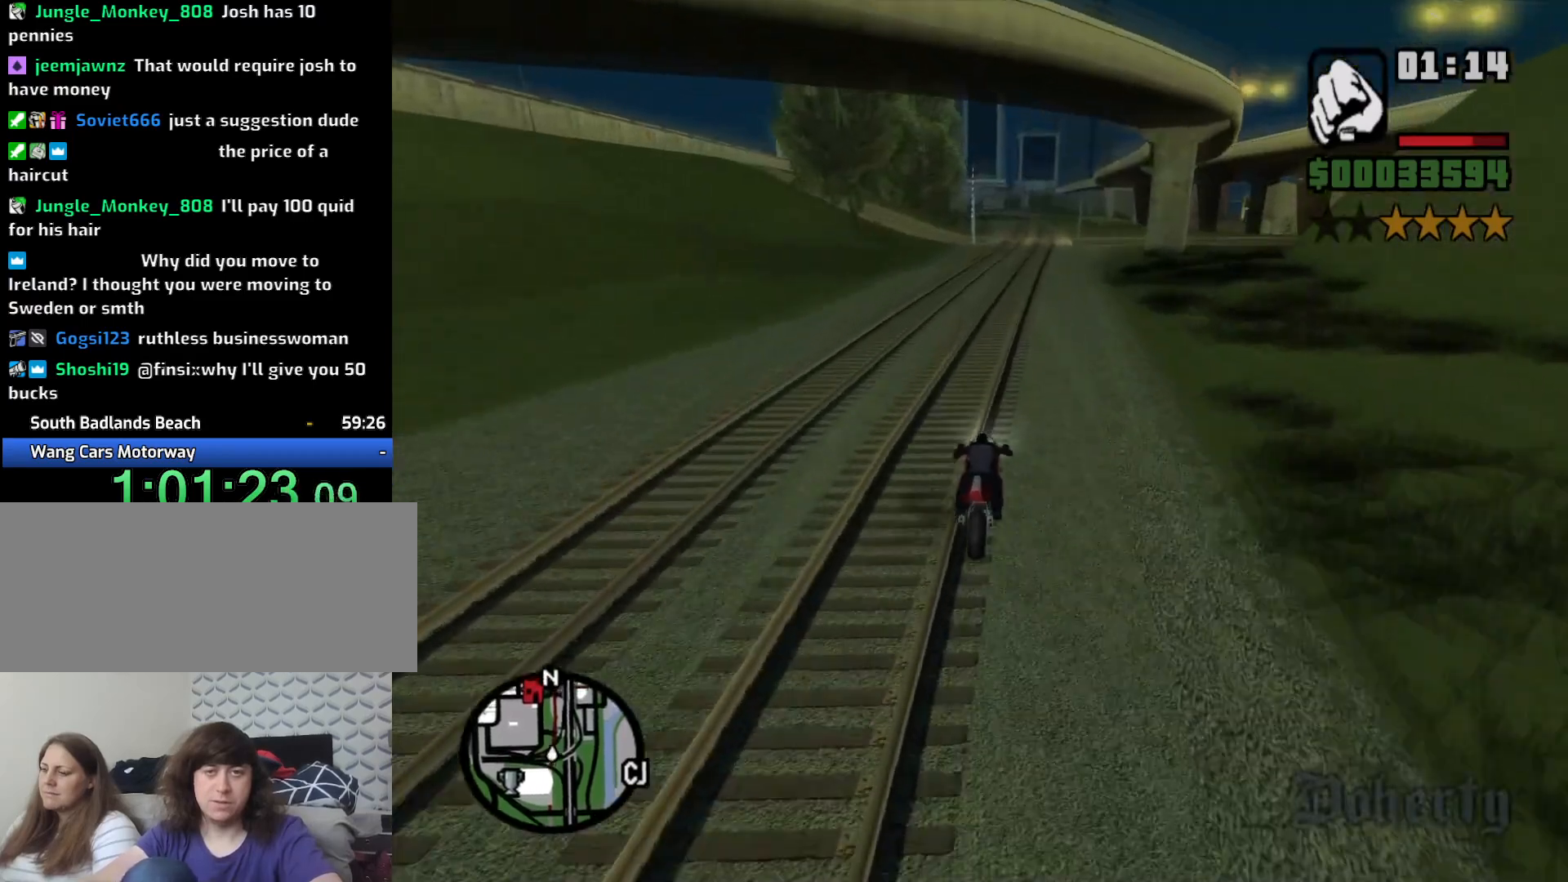
{"keys": ["w"], "mouse": [], "events": [[33, "2", "up"], [133, "2", "down"], [216, "2", "up"], [333, "2", "down"], [416, "2", "up"]]}
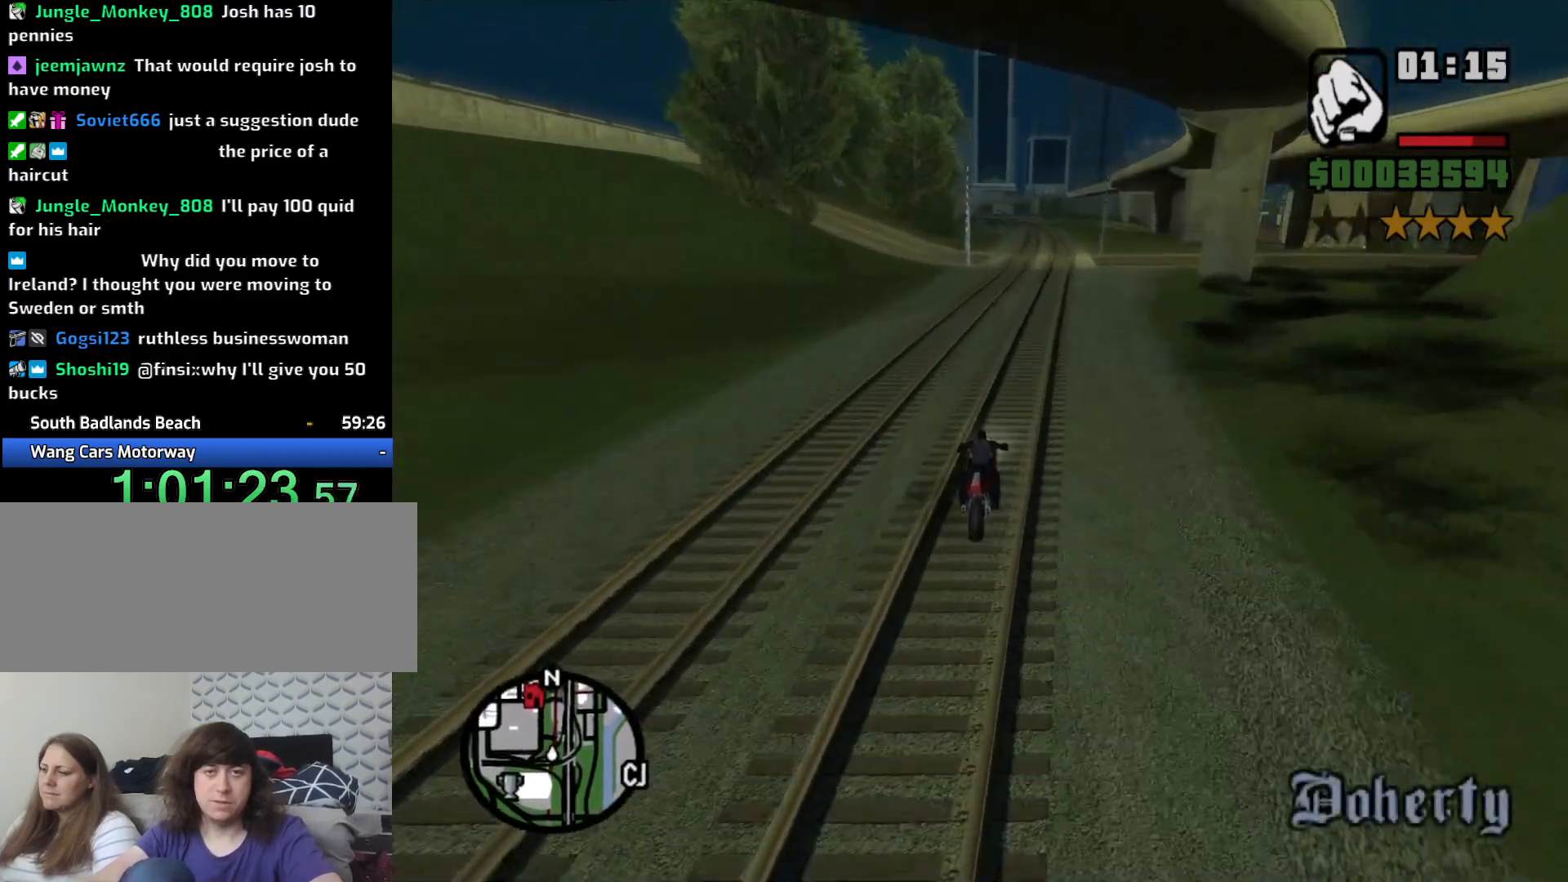
{"keys": ["w"], "mouse": [], "events": [[16, "2", "down"], [116, "2", "up"], [200, "2", "down"], [283, "2", "up"], [383, "2", "down"], [483, "2", "up"]]}